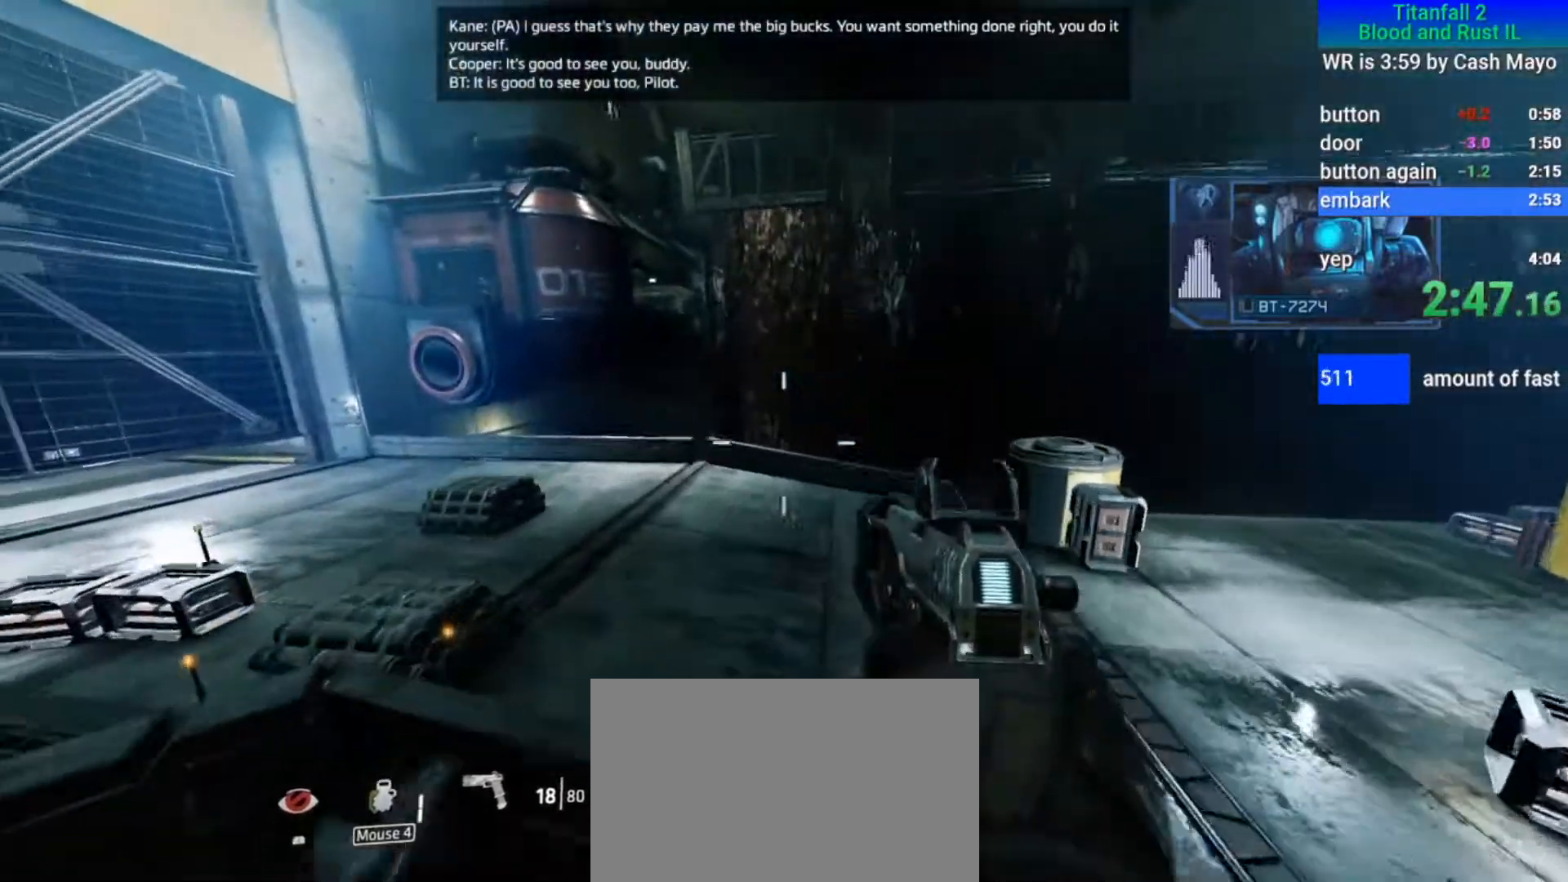
Gameplay with keyboard and mouse; each line is a JSON object with the keys and mouse buttons held at the frame after it. "events" lists presses ("down") and releases ("up") of "1", "2", "3", "4", "5", "a", "alt", "c", "ctrl", "d", "e", "f", "q", "r", "s", "shift", "space", "tab", "v", "w", "x", "z", "mouse_left", "mouse_middle", "mouse_right", "mouse_mb4", "mouse_mb5", "mouse_wheel_up" and "mouse_wheel_down" between this image and that frame as [ms after this image, input, new state], when the widget could be followed in between. "mouse_left", "mouse_middle", "mouse_right", "mouse_mb4", "mouse_mb5", "mouse_wheel_up", "mouse_wheel_down" = the "left", "middle", "right", "mb4", "mb5", "wheel_up", "wheel_down" buttons of the "mouse" list. No other keys are recorded. Mouse movement is not recorded.
{"keys": ["a"], "mouse": [], "events": []}
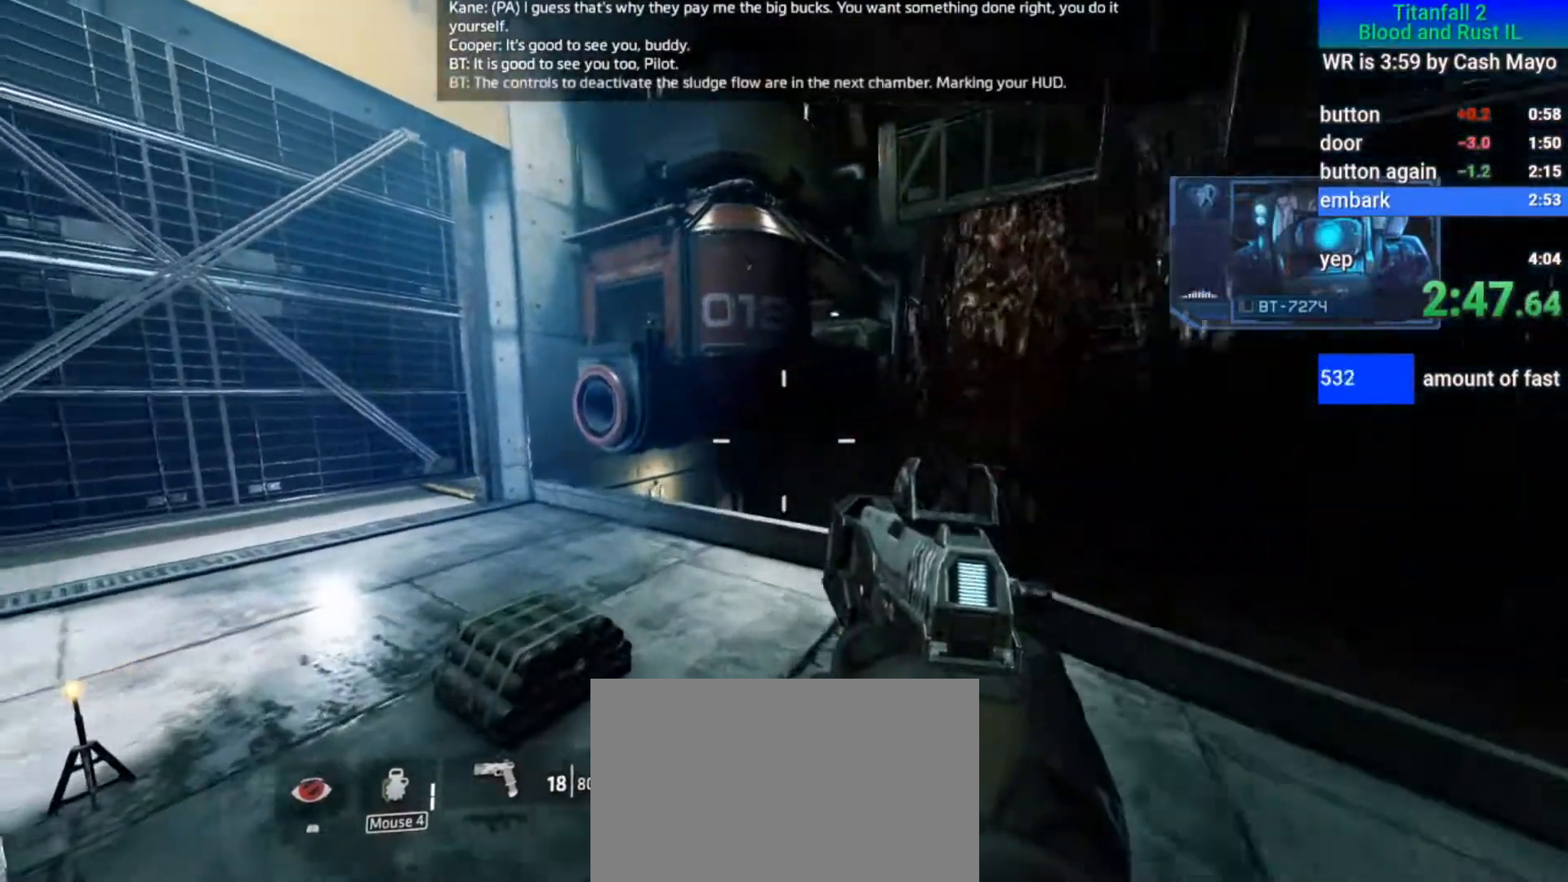
{"keys": ["d"], "mouse": ["mb5"], "events": [[67, "d", "down"], [167, "a", "up"], [217, "mouse_mb5", "down"]]}
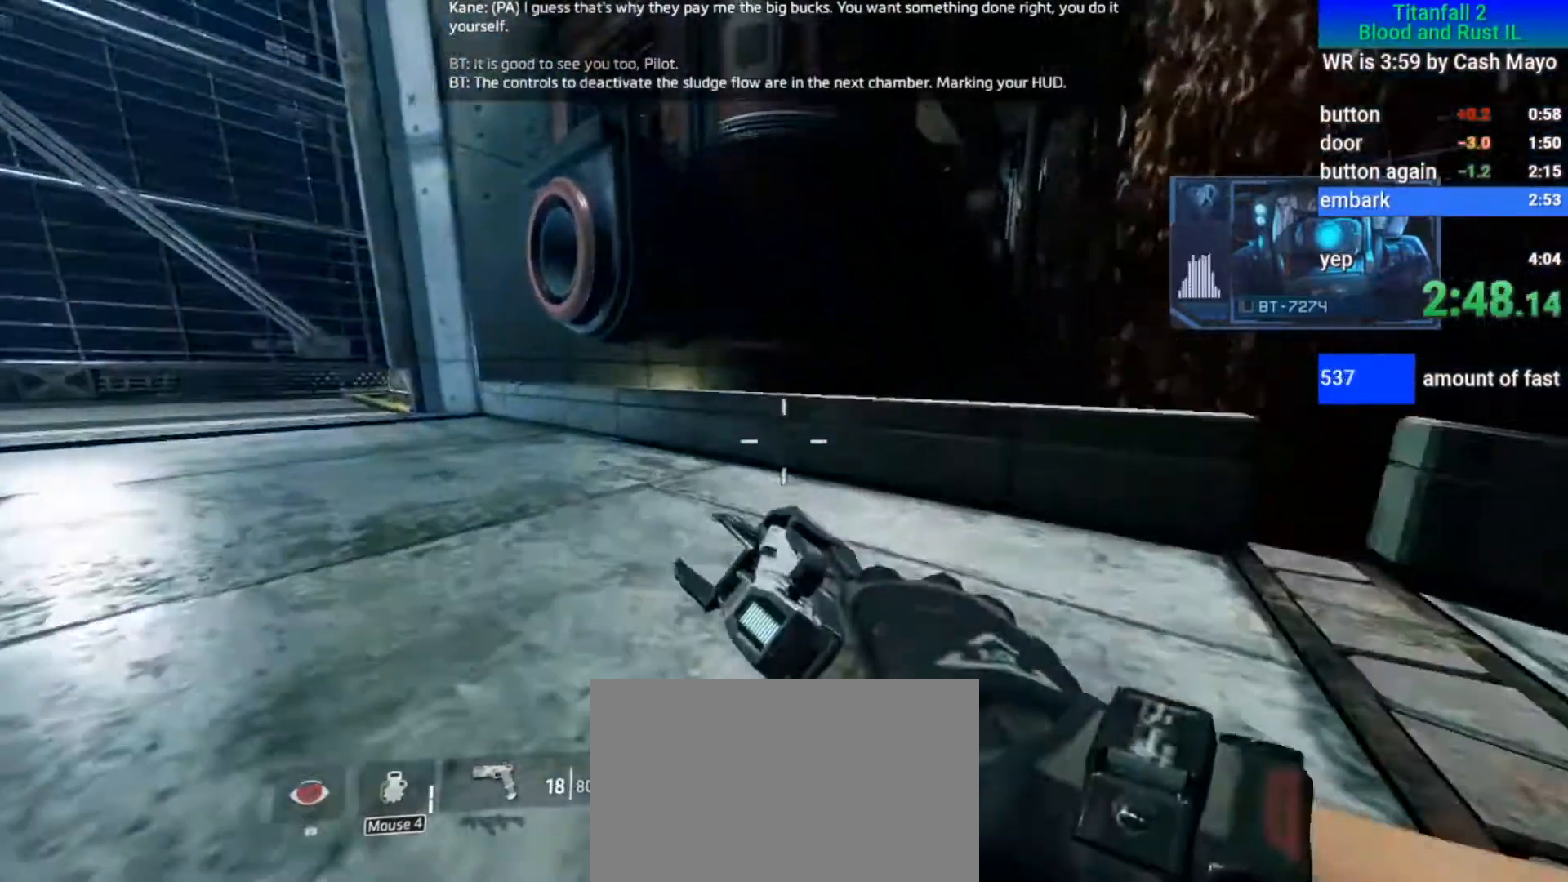
{"keys": ["d"], "mouse": ["mb5"], "events": [[50, "space", "down"], [233, "space", "up"]]}
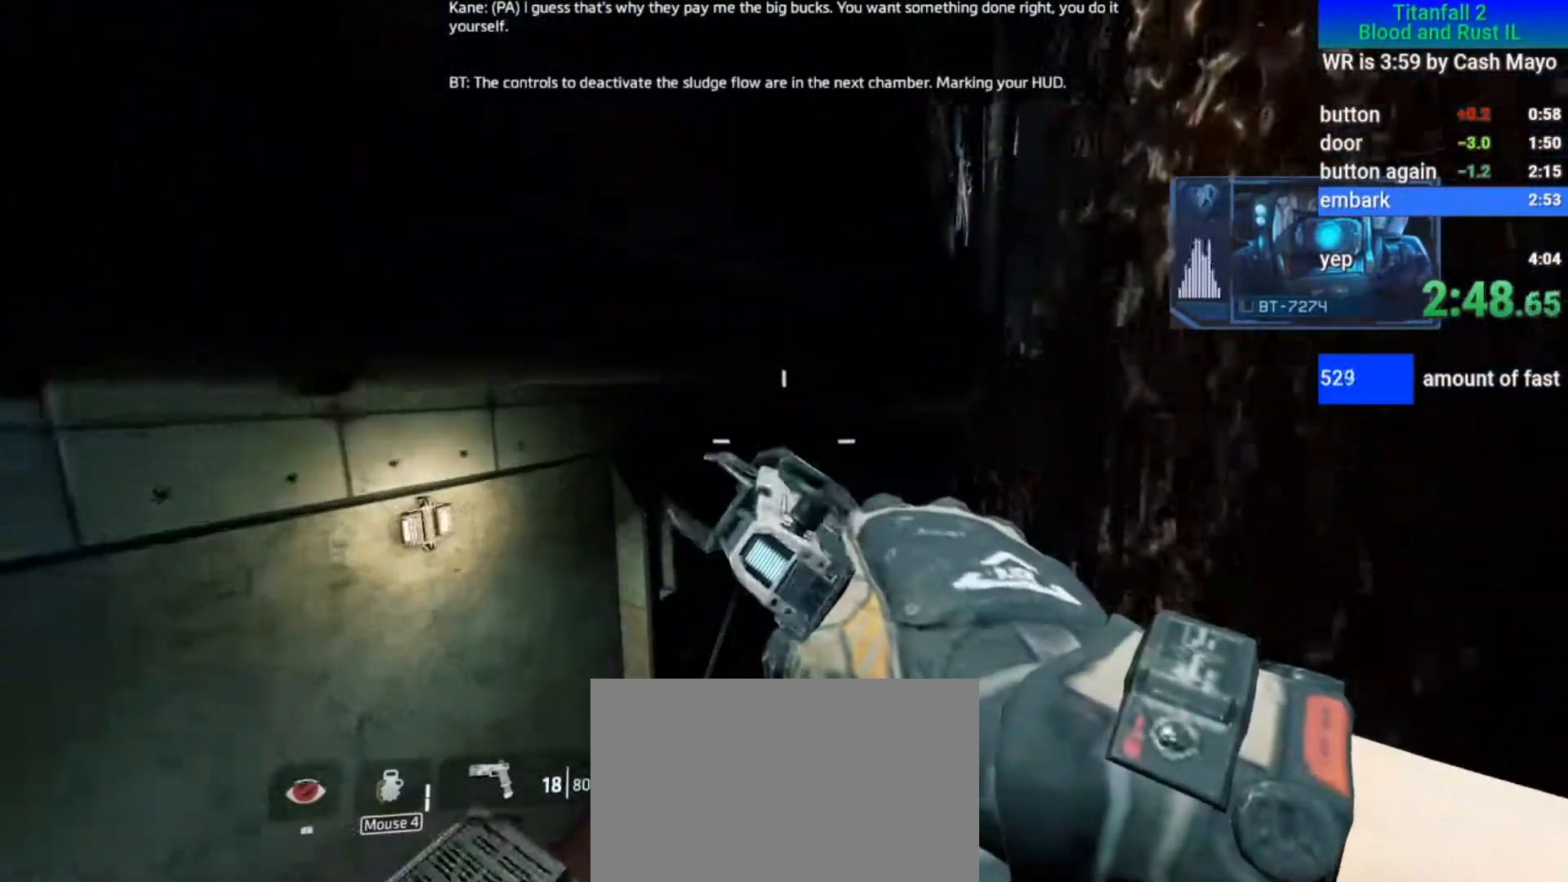
{"keys": ["shift", "w"], "mouse": [], "events": [[233, "mouse_mb5", "up"], [283, "w", "down"], [333, "shift", "down"], [433, "d", "up"]]}
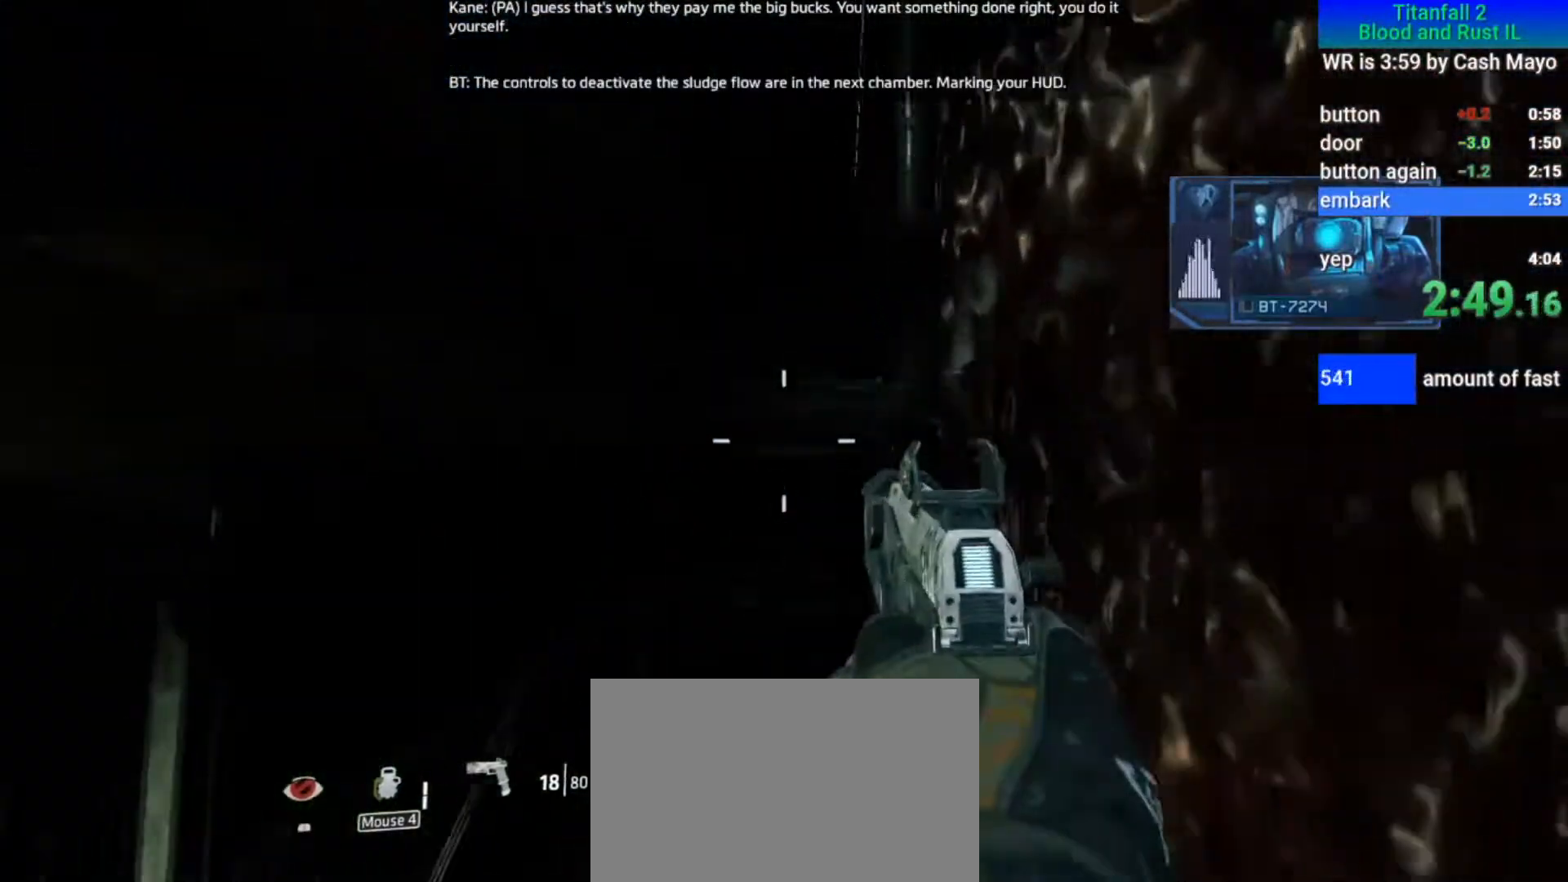
{"keys": ["shift", "w"], "mouse": [], "events": [[67, "space", "down"], [167, "space", "up"]]}
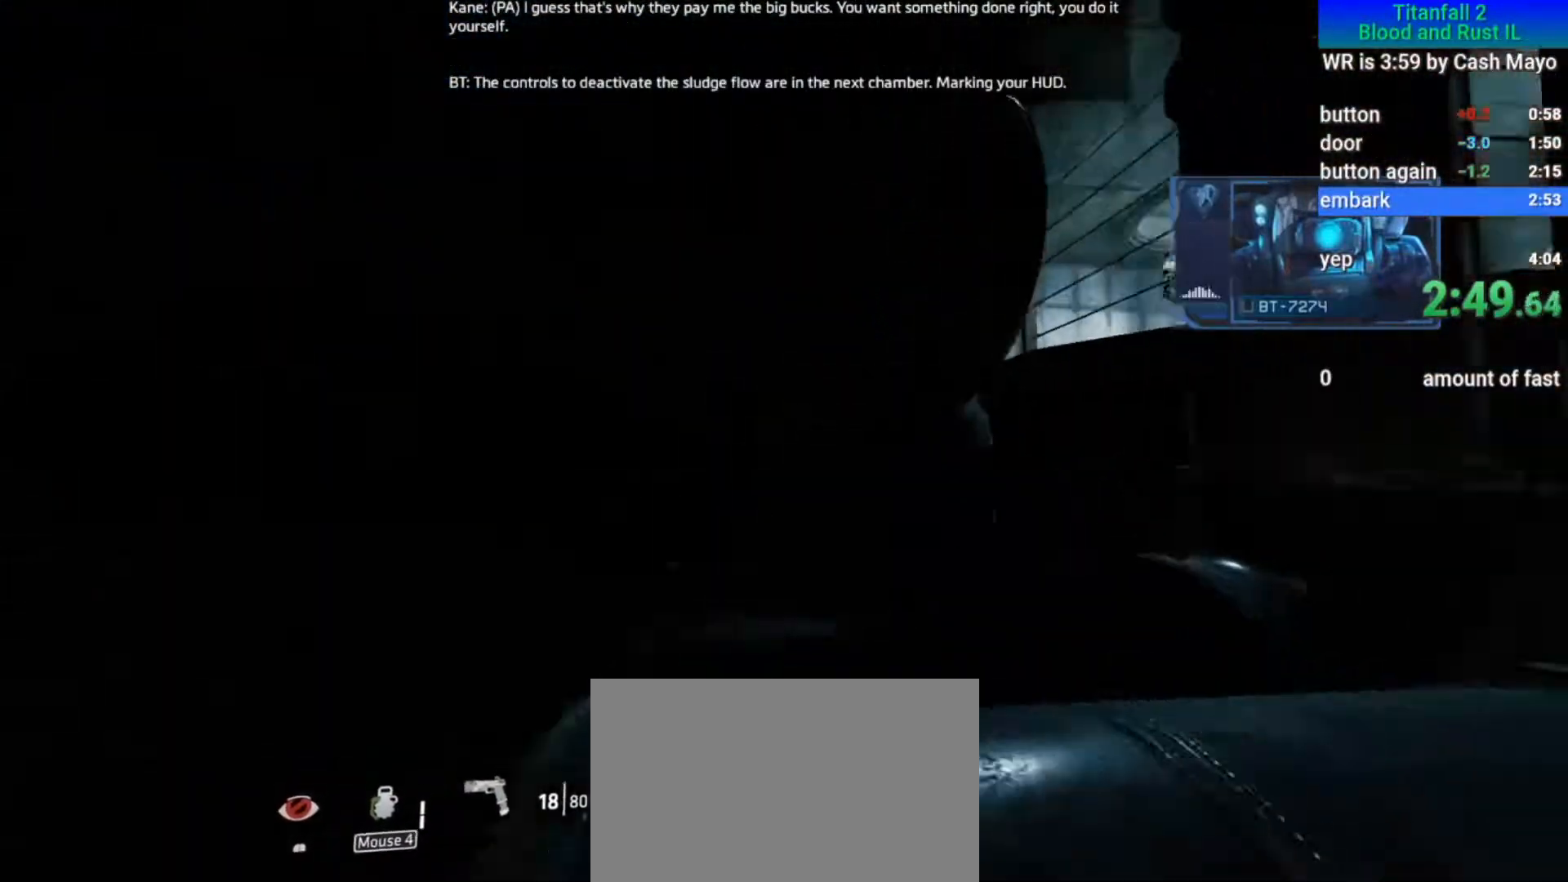
{"keys": ["shift", "w"], "mouse": [], "events": []}
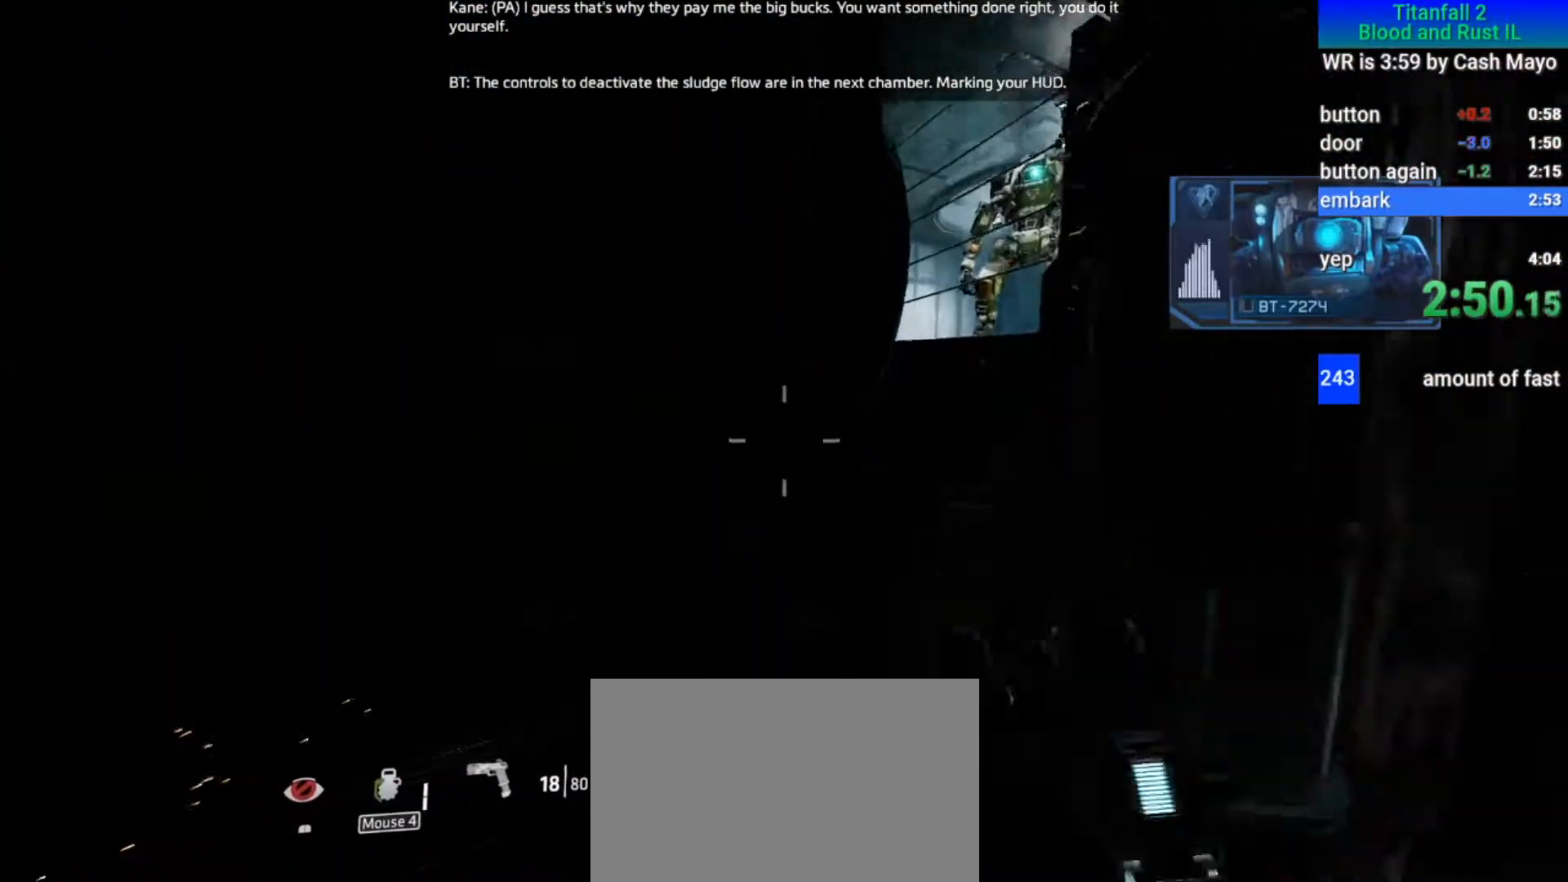
{"keys": ["w"], "mouse": [], "events": [[217, "space", "down"], [300, "shift", "up"], [300, "space", "up"]]}
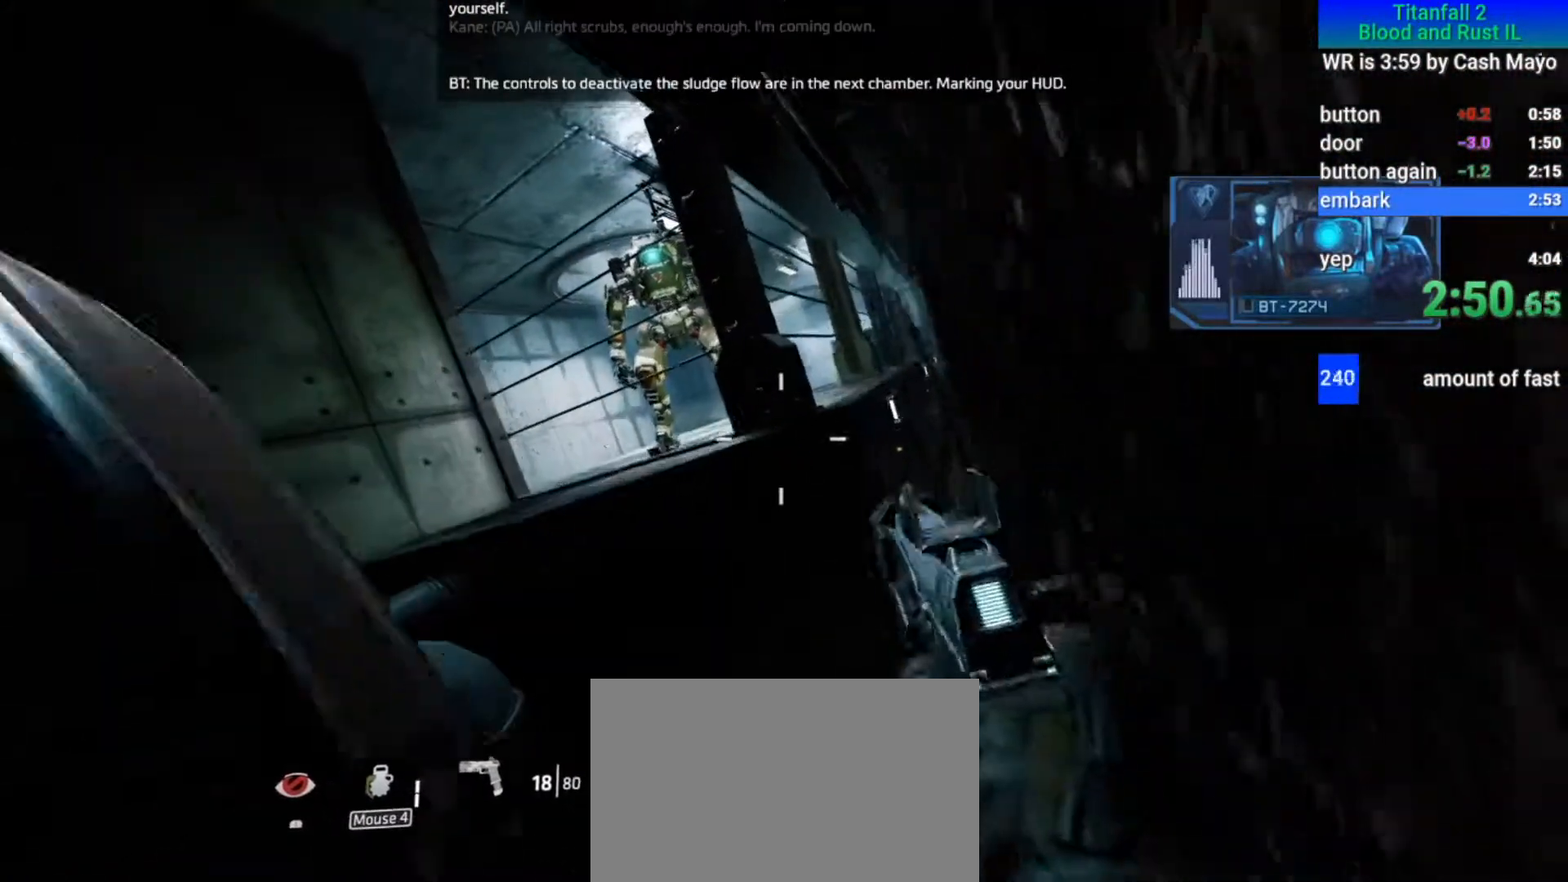
{"keys": ["a"], "mouse": [], "events": [[217, "space", "down"], [267, "a", "down"], [317, "space", "up"], [317, "w", "up"], [417, "w", "down"], [500, "w", "up"]]}
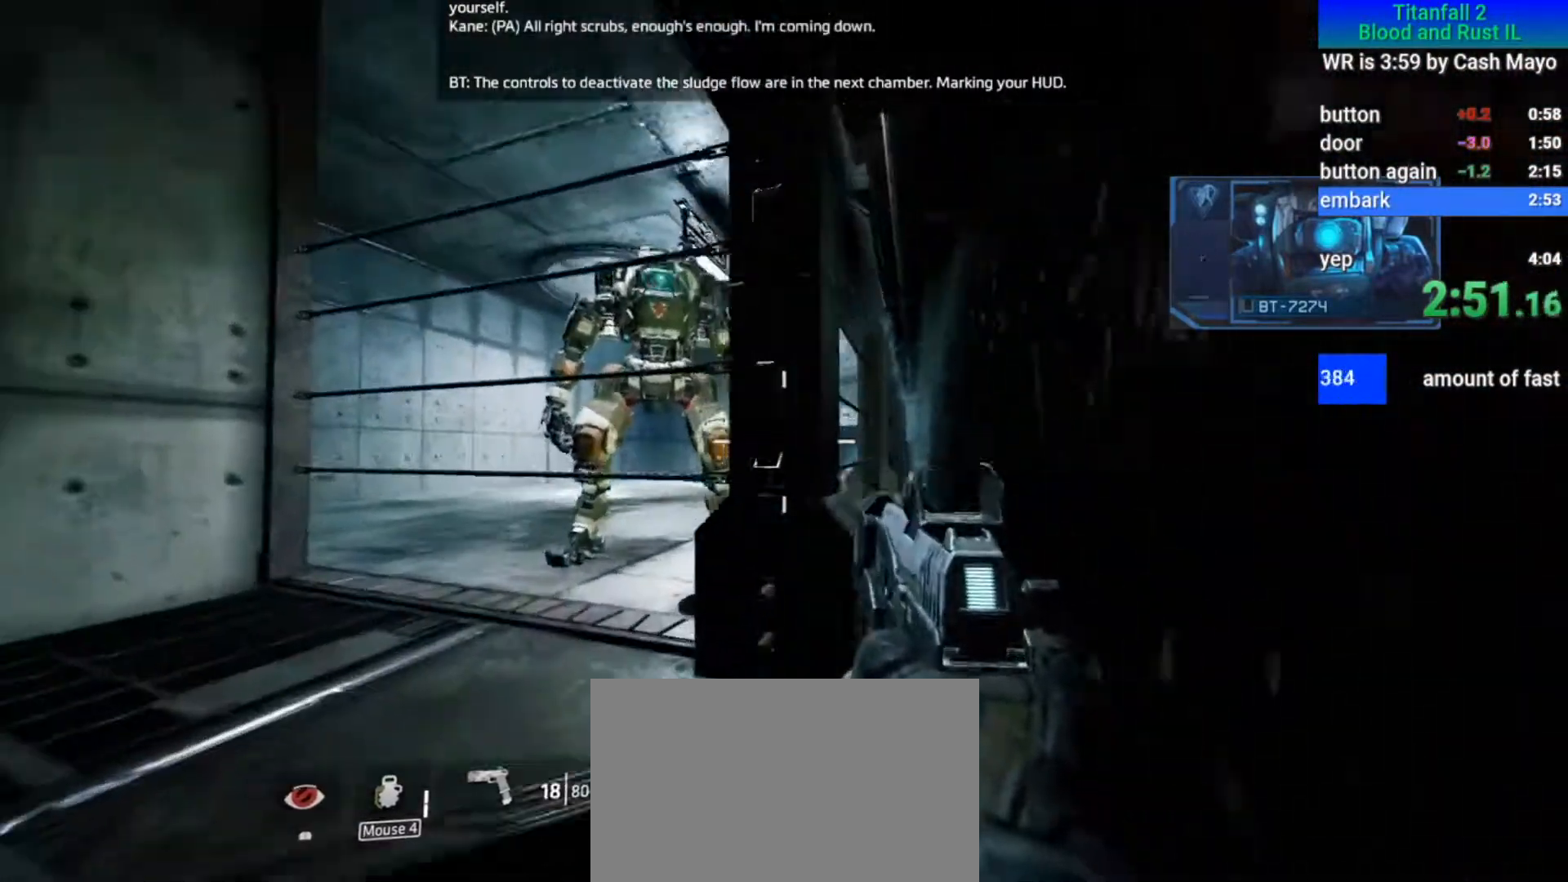
{"keys": ["e"], "mouse": [], "events": [[50, "a", "up"], [150, "e", "down"]]}
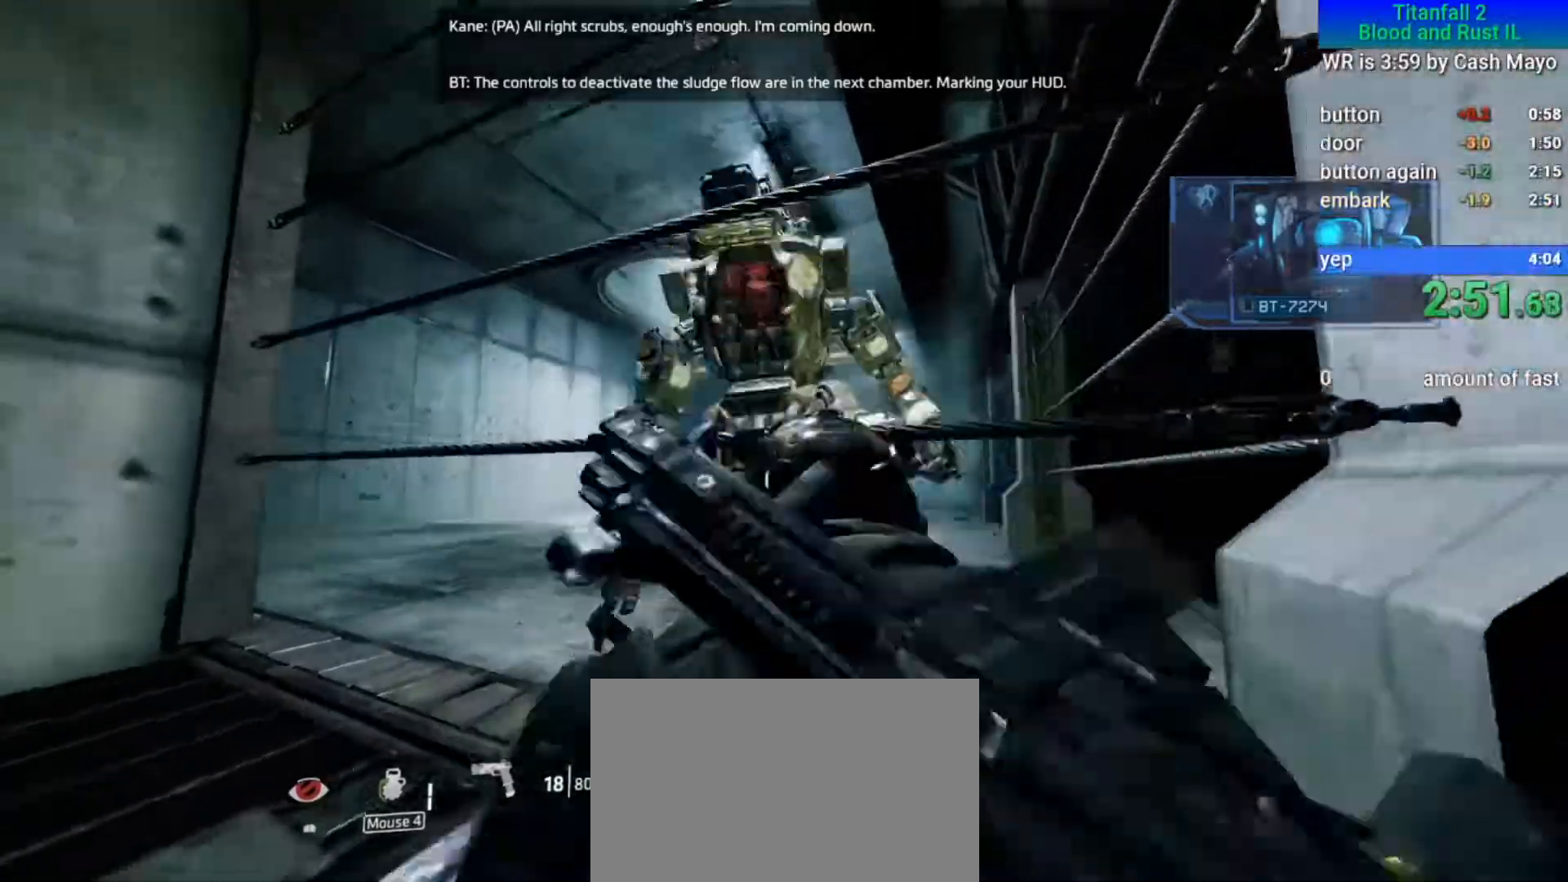
{"keys": [], "mouse": [], "events": [[17, "e", "up"]]}
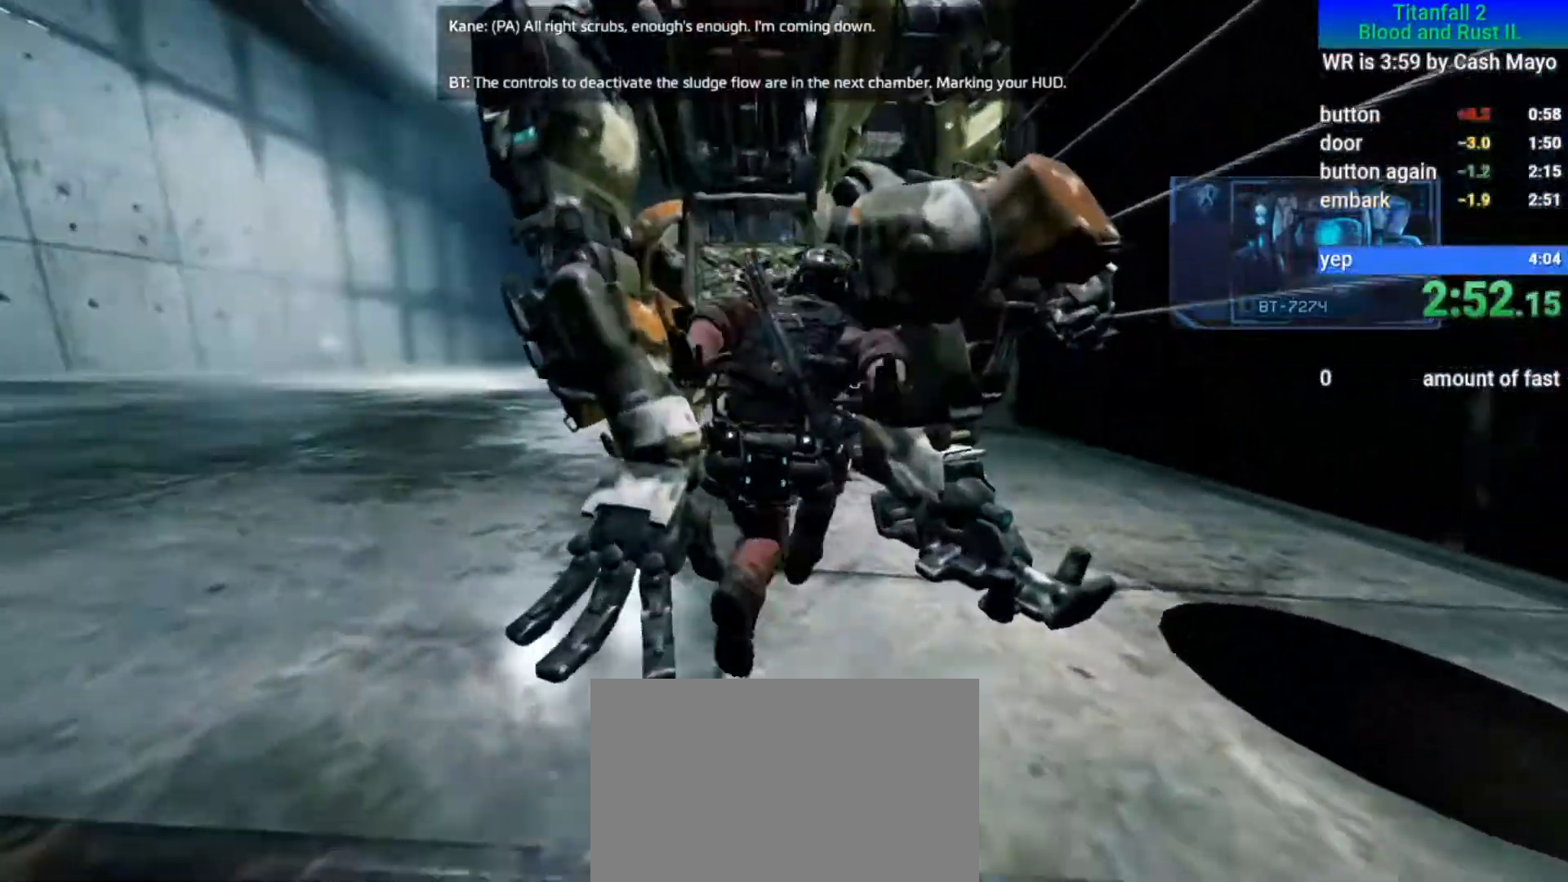
{"keys": ["s"], "mouse": [], "events": [[83, "s", "down"]]}
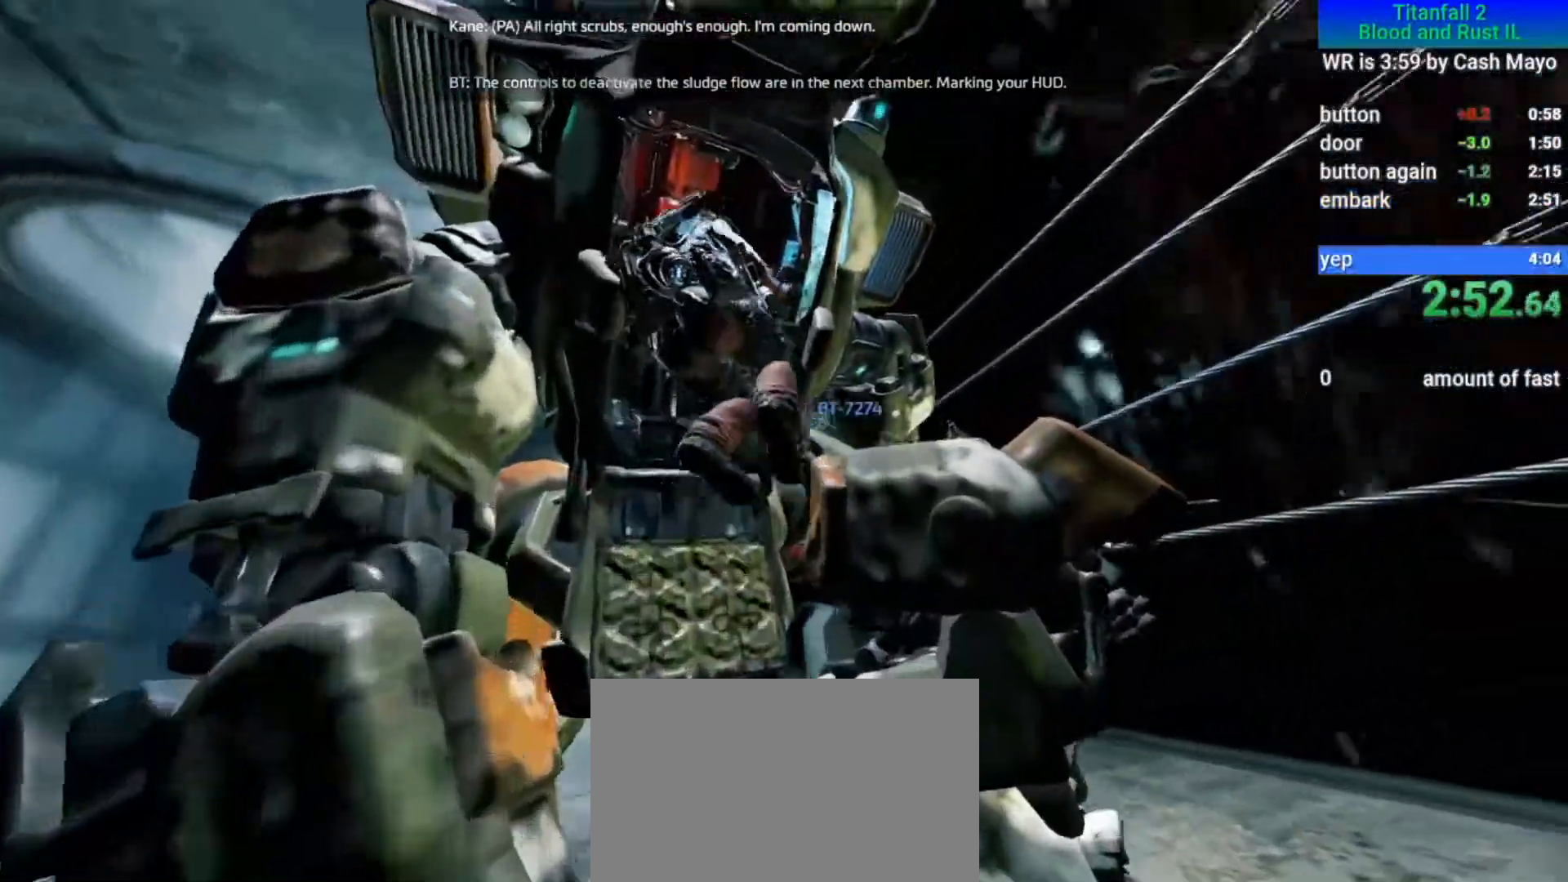
{"keys": ["s"], "mouse": [], "events": []}
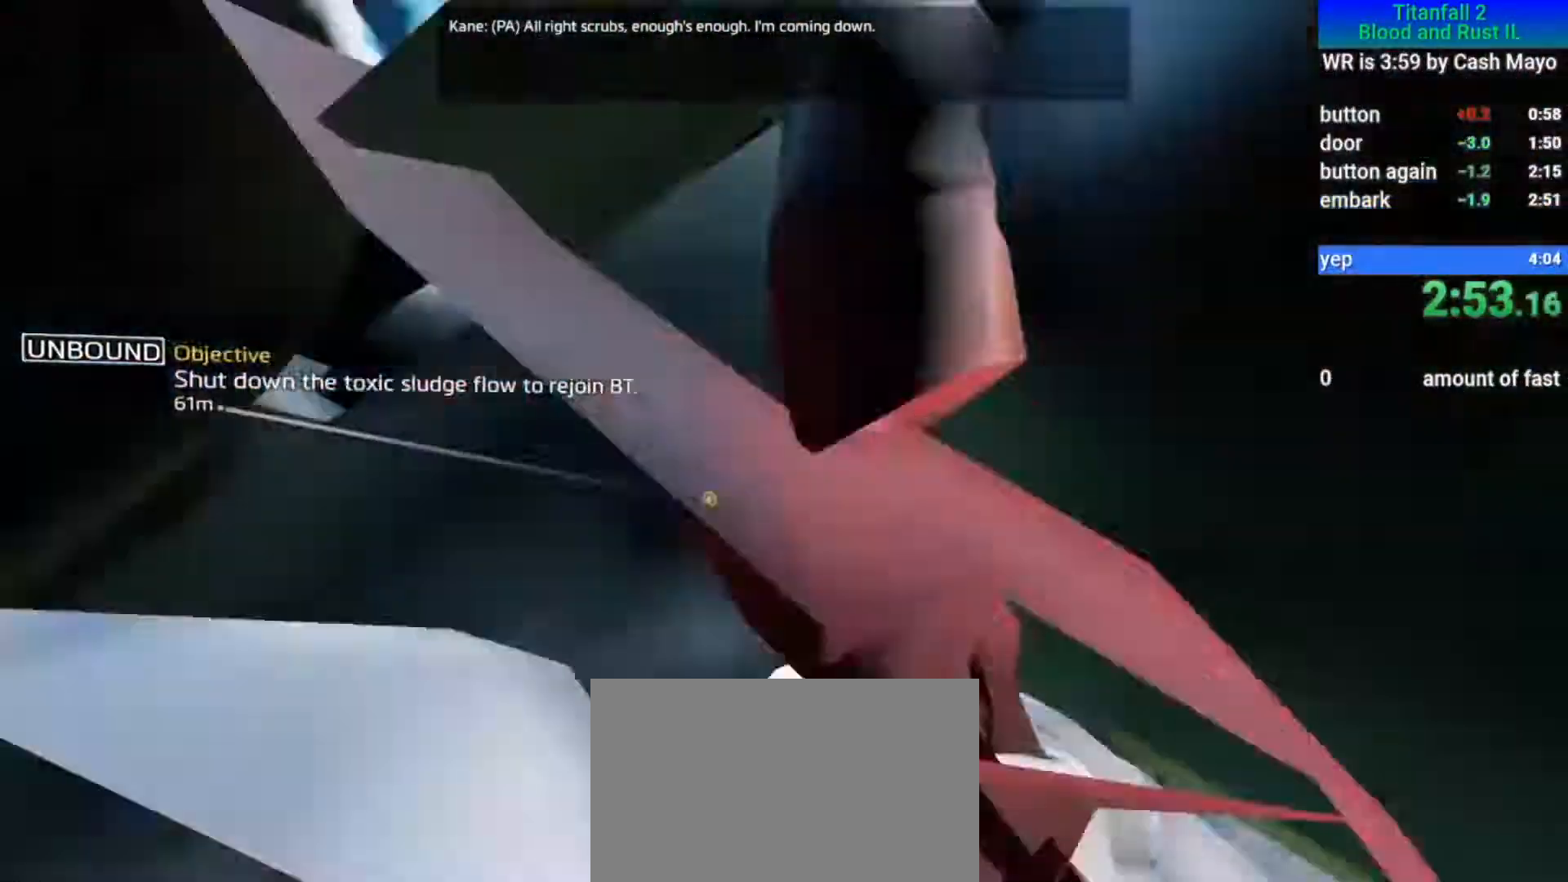
{"keys": ["s"], "mouse": [], "events": []}
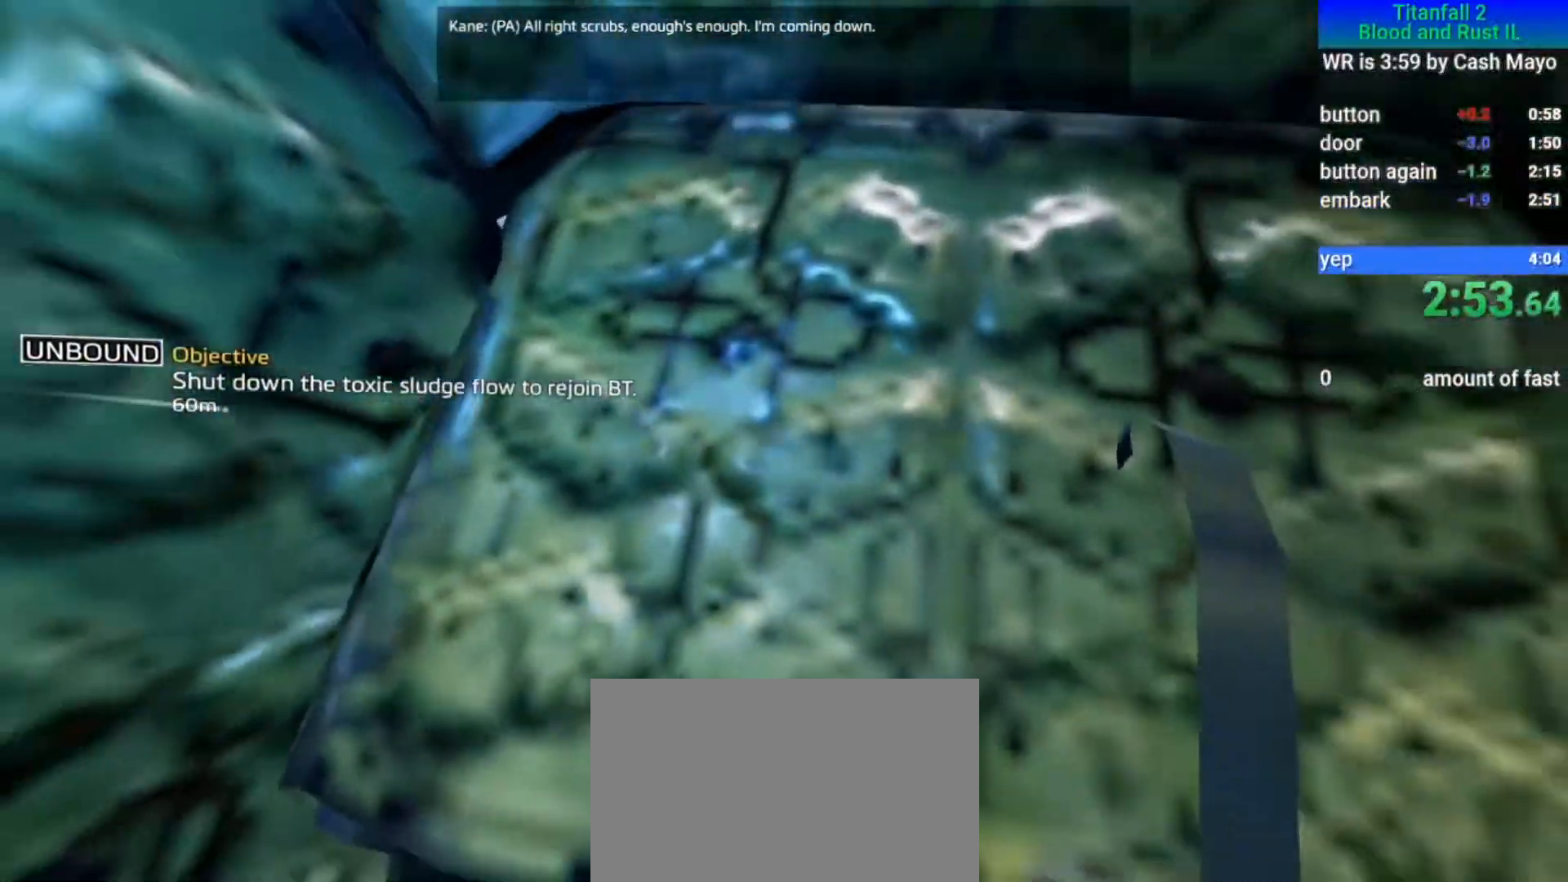
{"keys": ["s"], "mouse": [], "events": []}
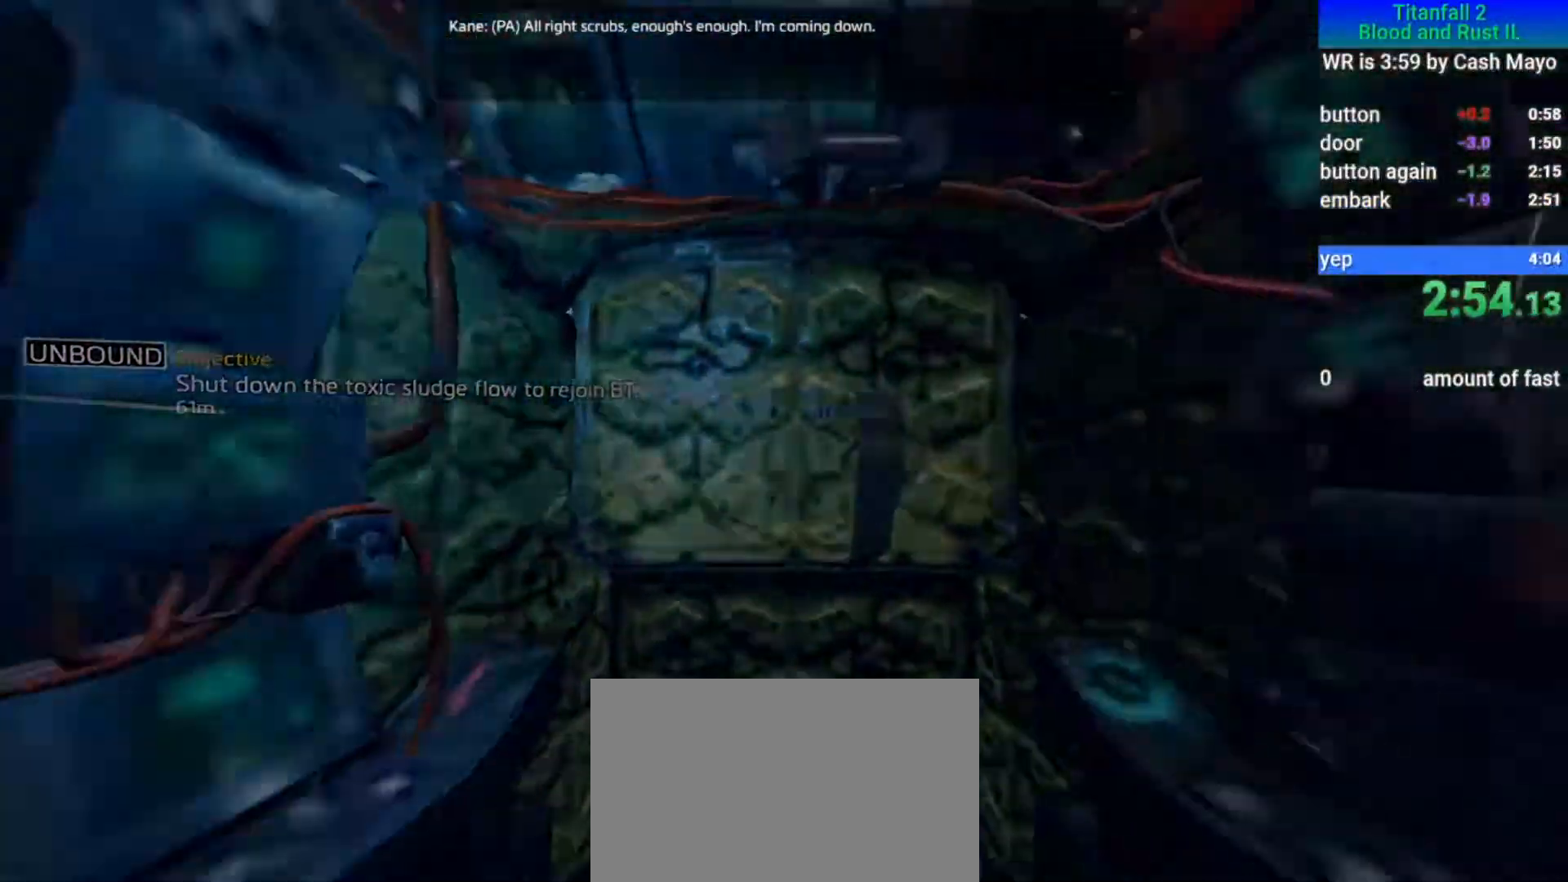
{"keys": ["s"], "mouse": [], "events": [[300, "space", "down"], [400, "space", "up"]]}
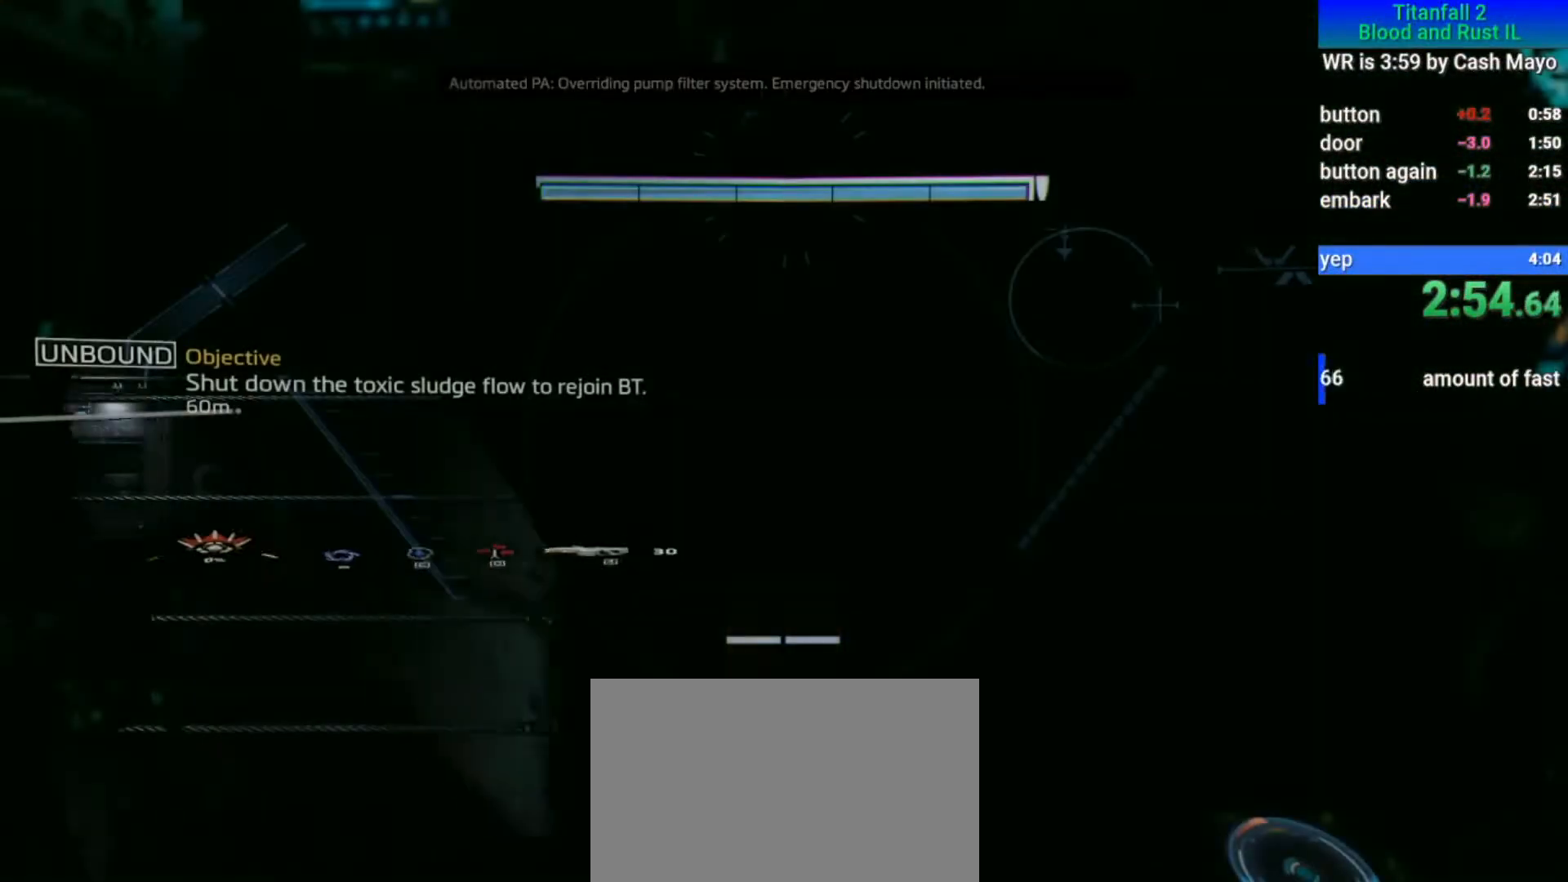
{"keys": ["s"], "mouse": [], "events": [[267, "space", "down"], [367, "space", "up"]]}
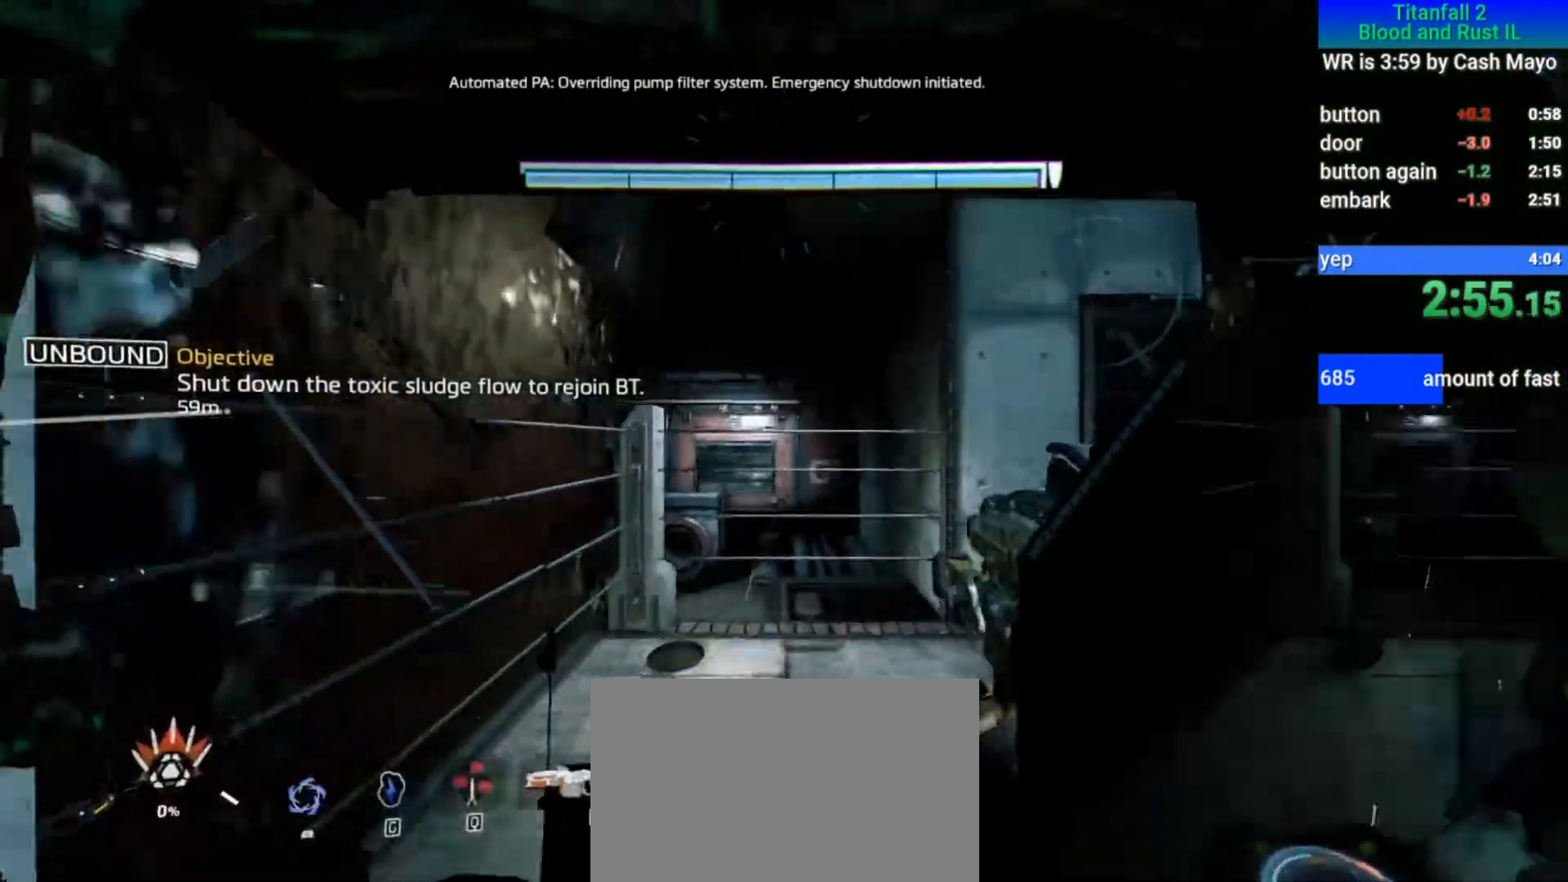
{"keys": ["shift", "w"], "mouse": [], "events": [[50, "s", "up"], [183, "w", "down"], [233, "shift", "down"]]}
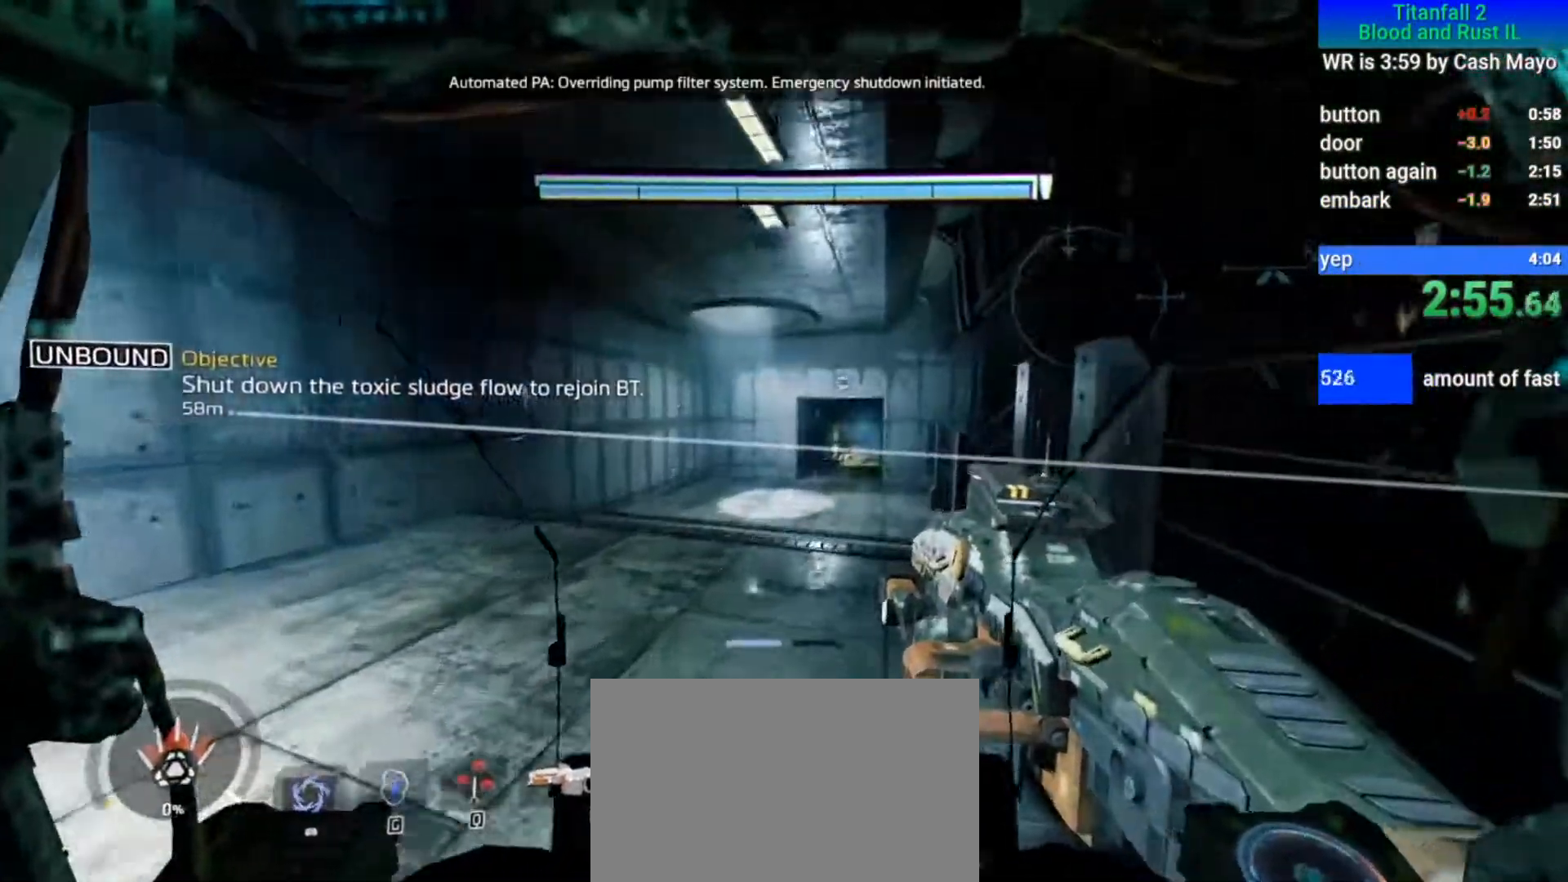
{"keys": ["a", "d", "shift", "w"], "mouse": [], "events": [[67, "a", "down"], [67, "d", "down"]]}
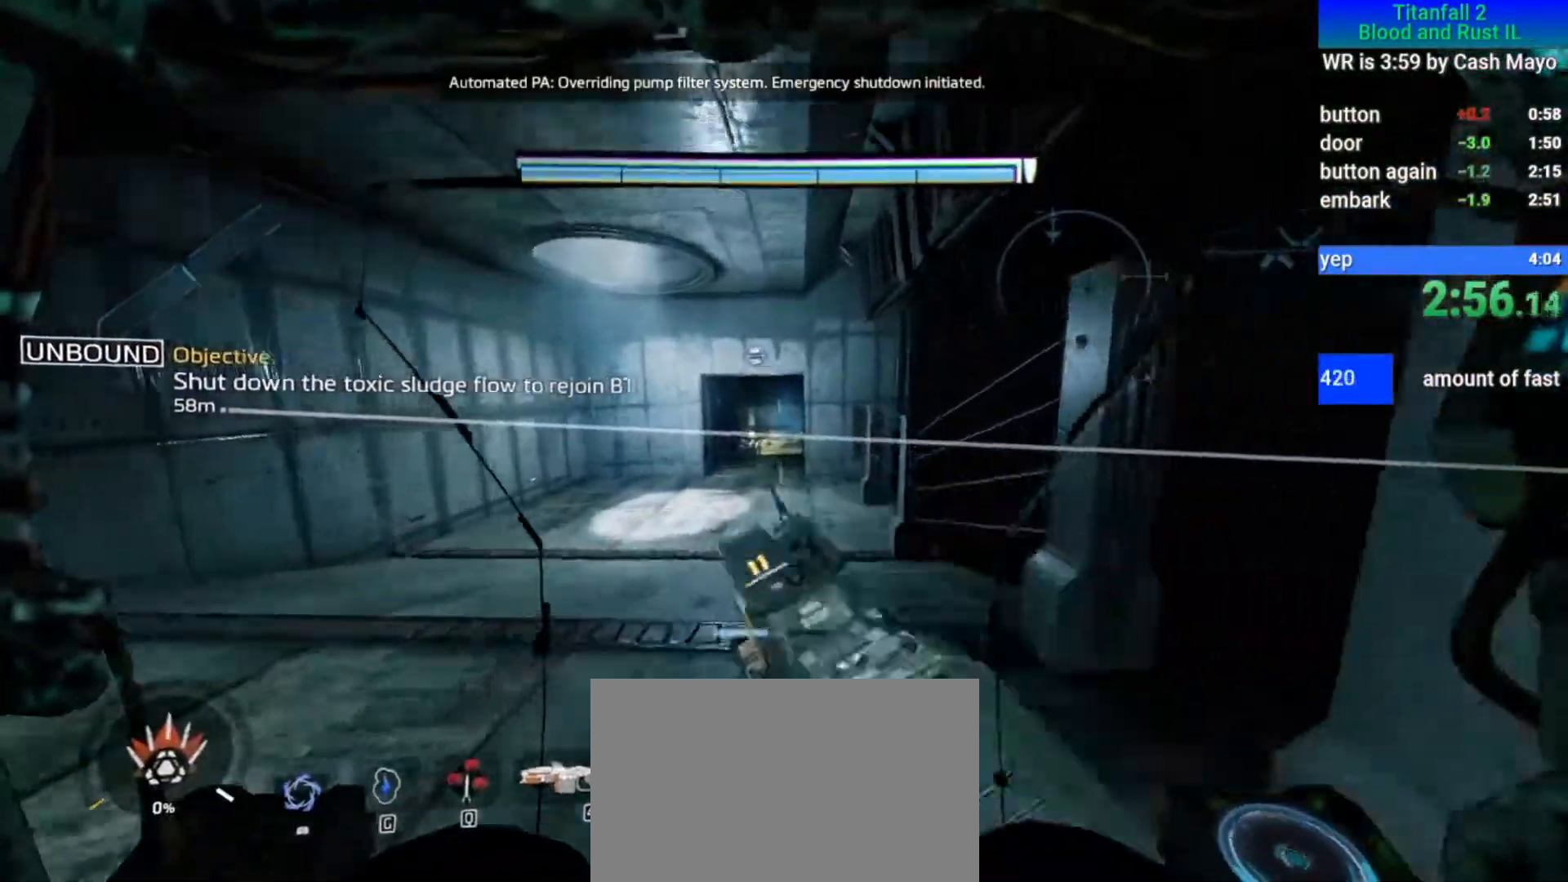
{"keys": ["a", "d", "shift", "w"], "mouse": [], "events": []}
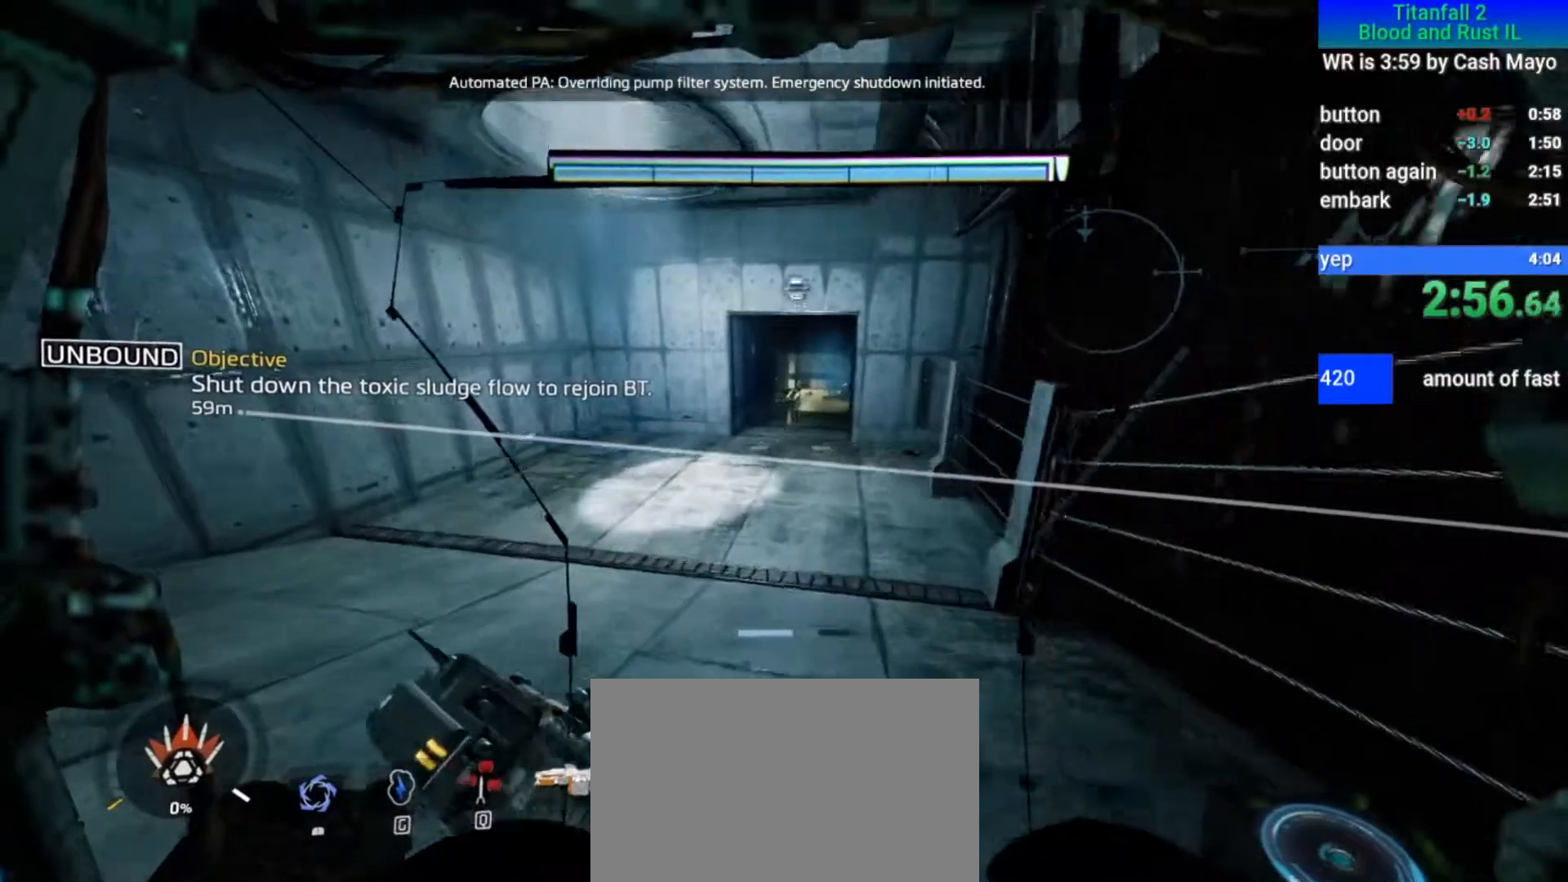
{"keys": ["d", "shift"], "mouse": ["mb5"], "events": [[100, "space", "down"], [150, "mouse_mb5", "down"], [200, "w", "up"], [250, "a", "up"], [250, "space", "up"]]}
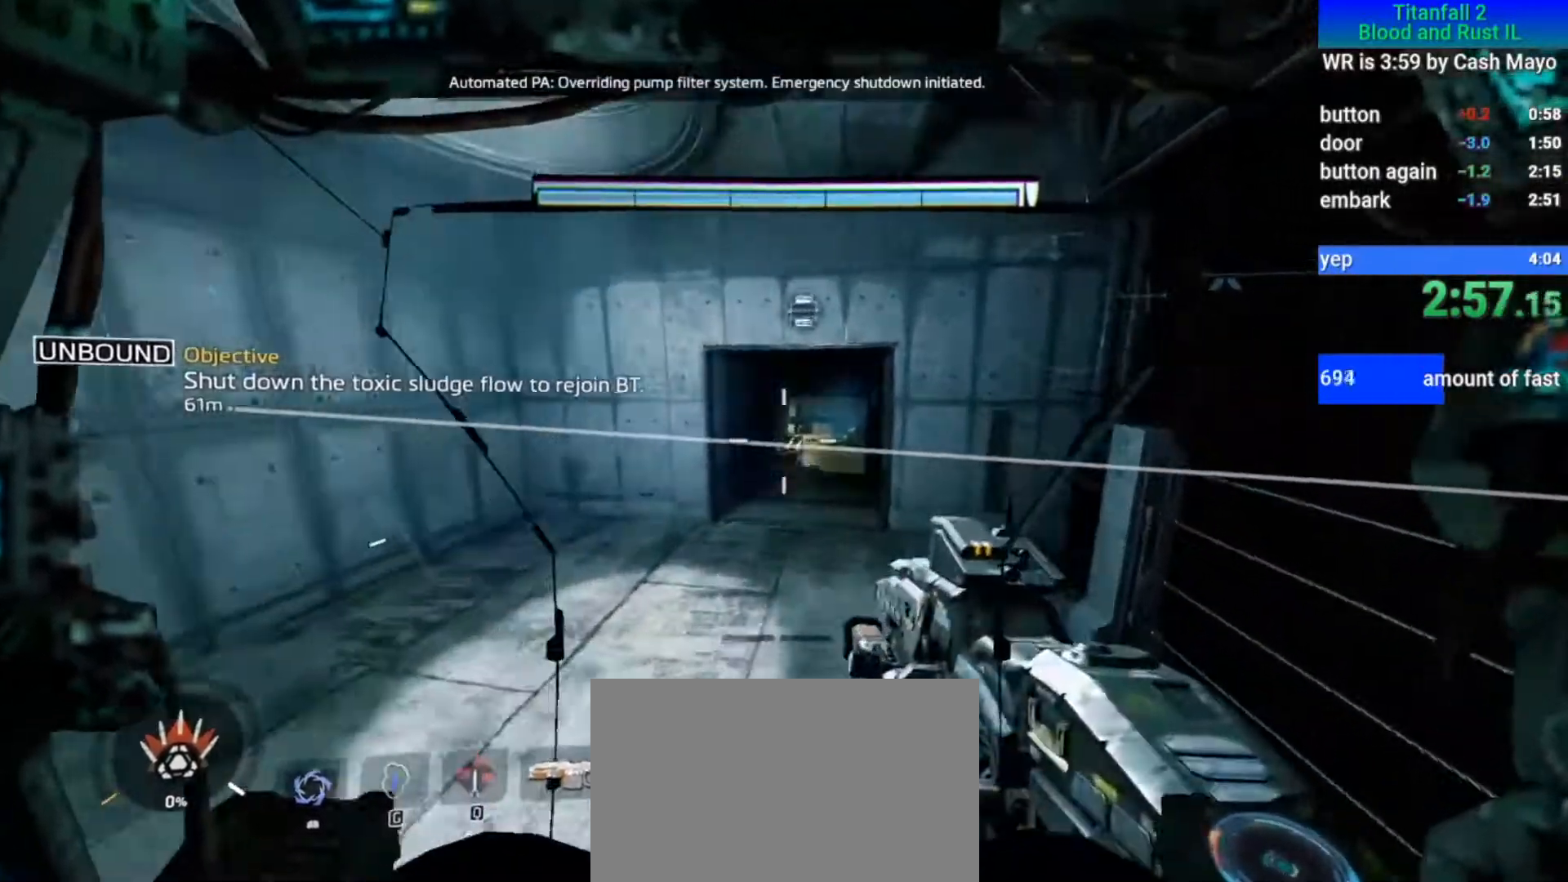
{"keys": ["shift", "w"], "mouse": [], "events": [[67, "mouse_left", "down"], [167, "mouse_left", "up"], [217, "mouse_mb5", "up"], [217, "w", "down"], [250, "d", "up"]]}
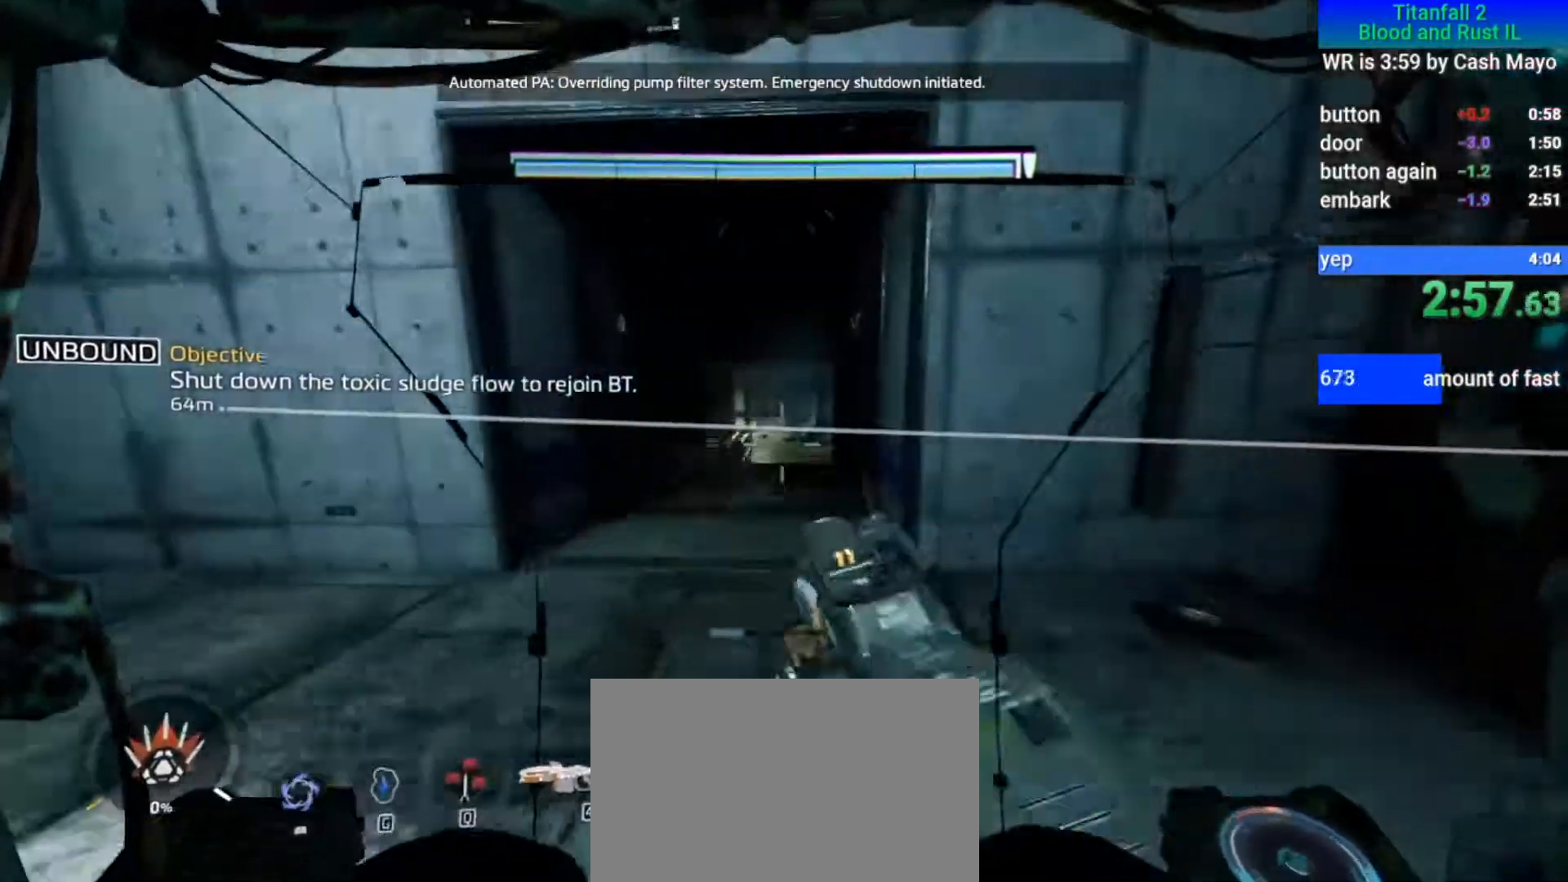
{"keys": ["shift", "w"], "mouse": [], "events": []}
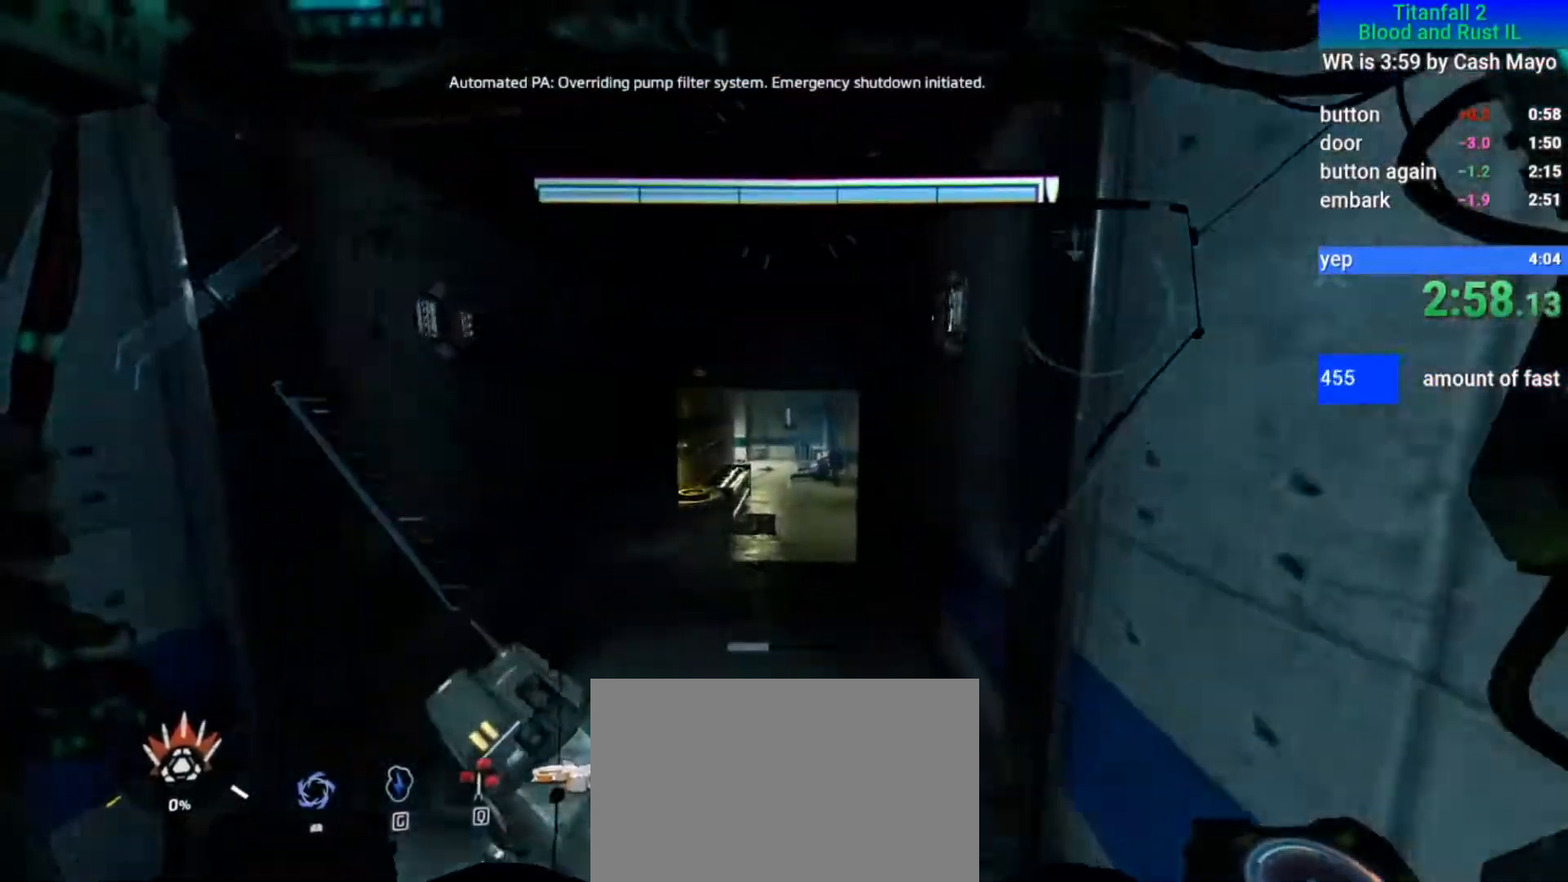
{"keys": ["shift", "w"], "mouse": [], "events": []}
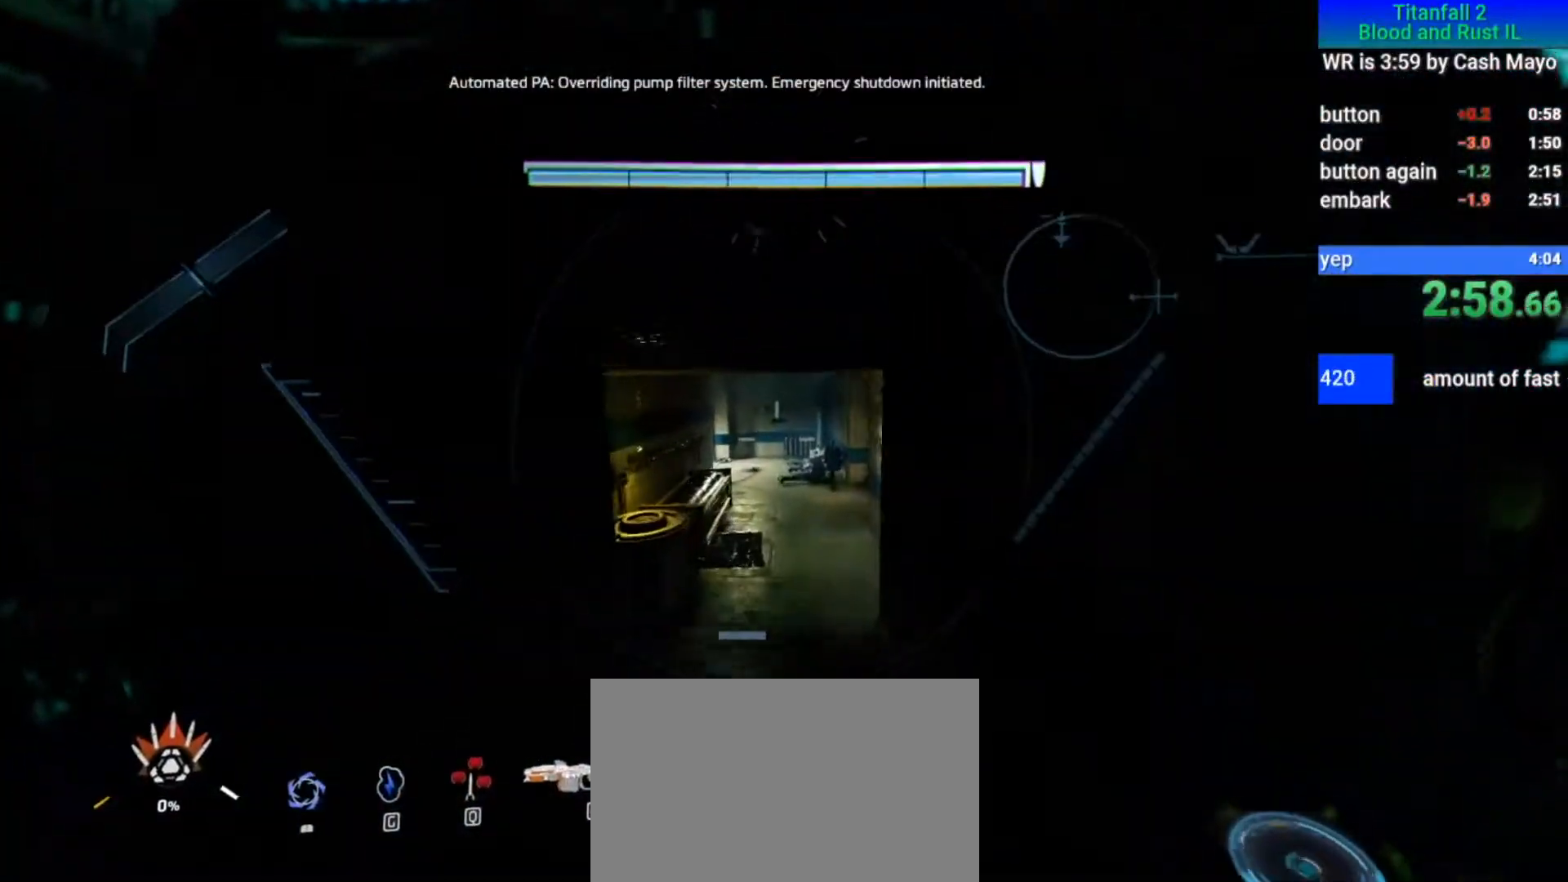
{"keys": ["shift", "w"], "mouse": [], "events": []}
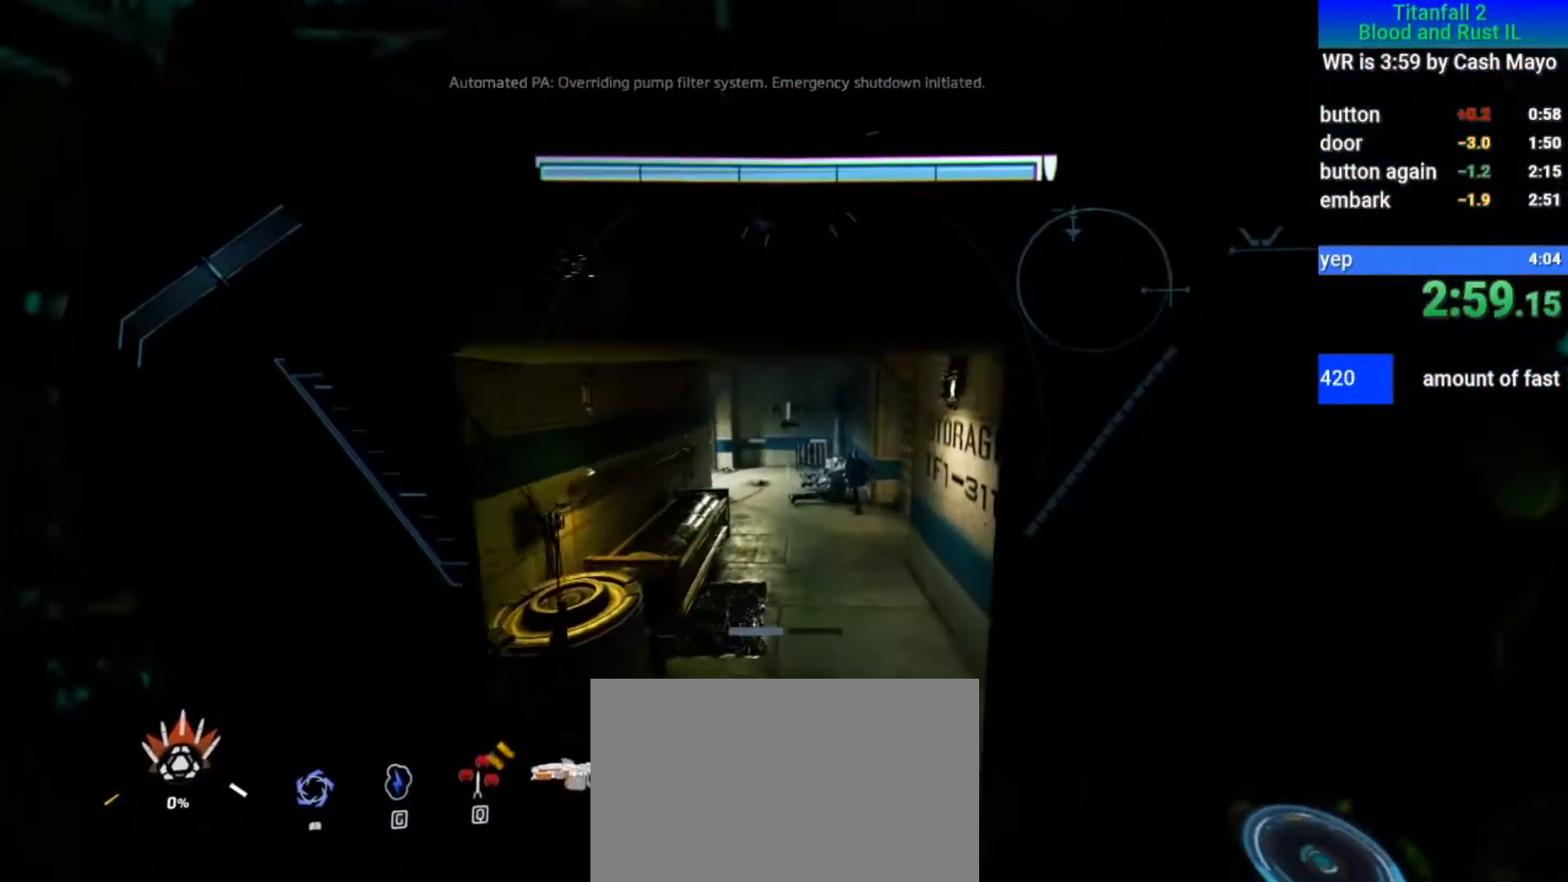
{"keys": ["shift", "w"], "mouse": [], "events": []}
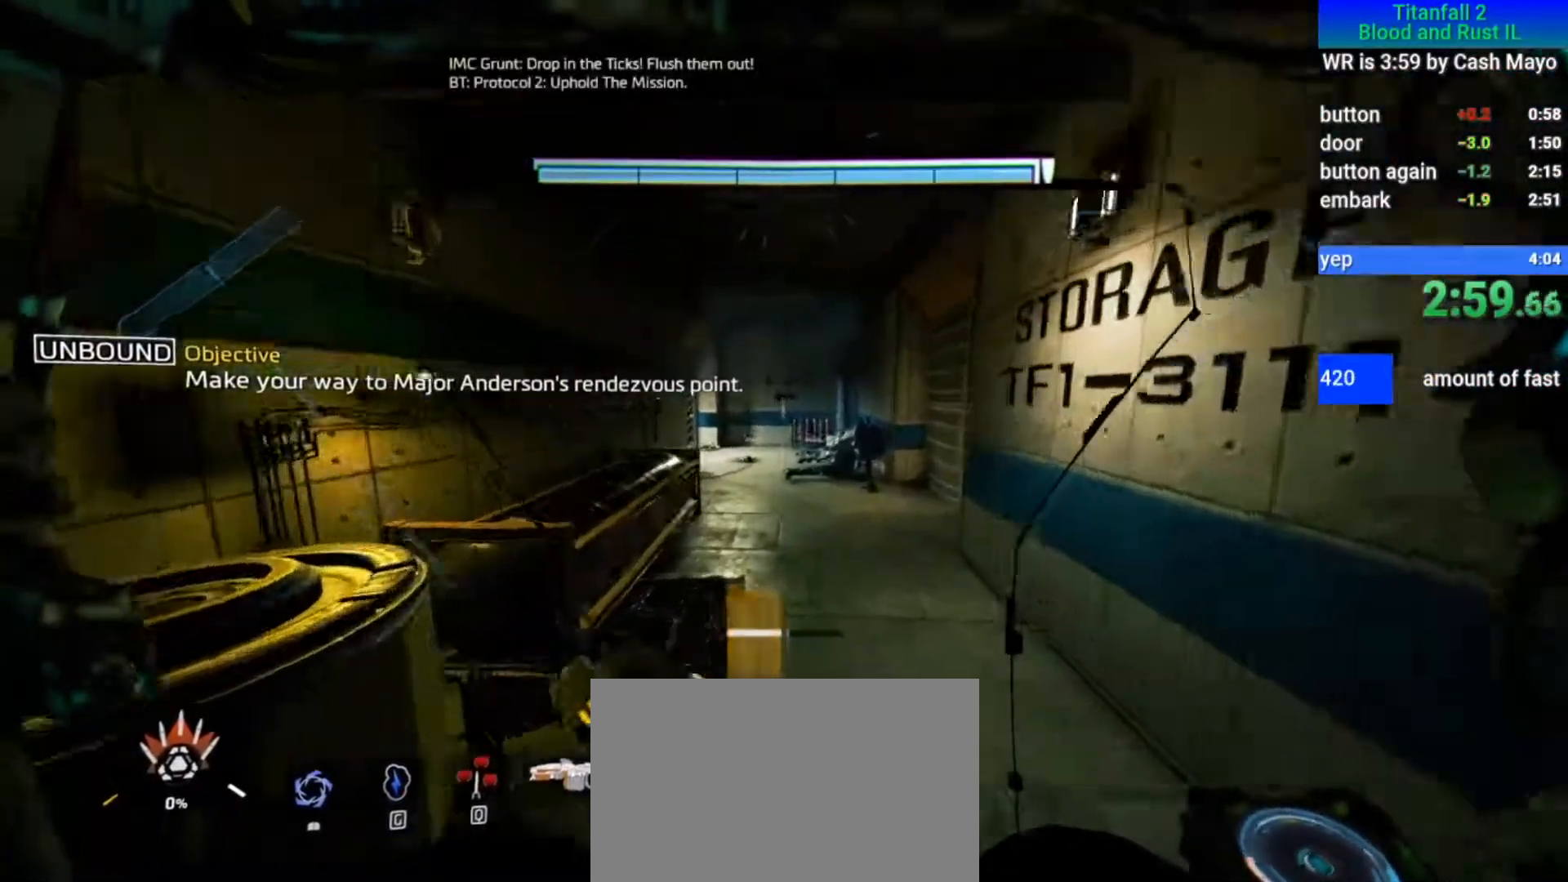
{"keys": ["shift", "w"], "mouse": [], "events": []}
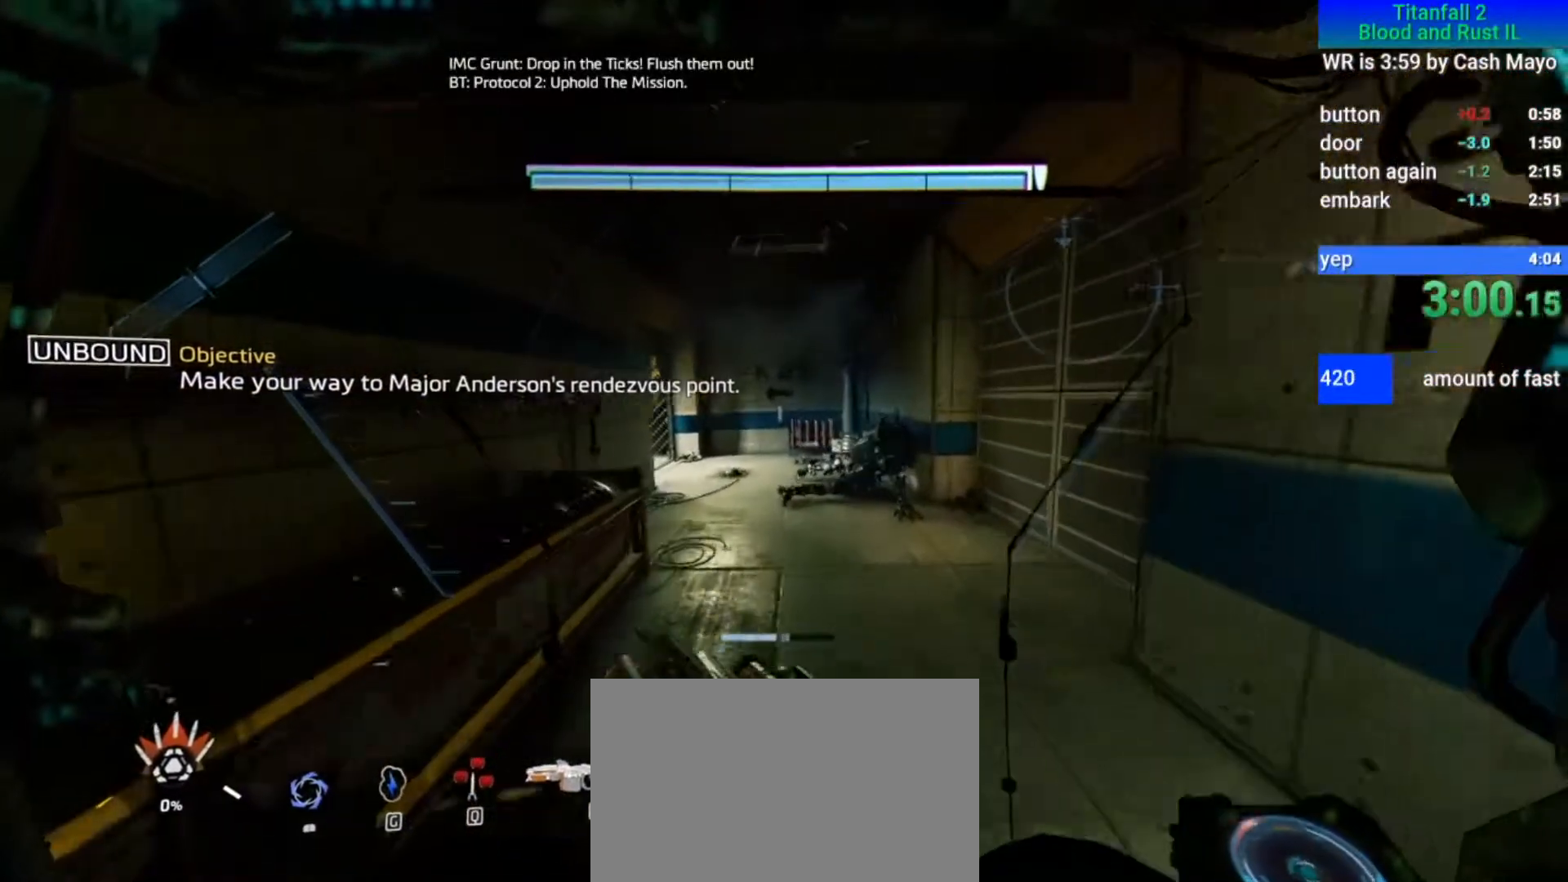
{"keys": ["q", "shift", "w"], "mouse": [], "events": [[83, "q", "down"]]}
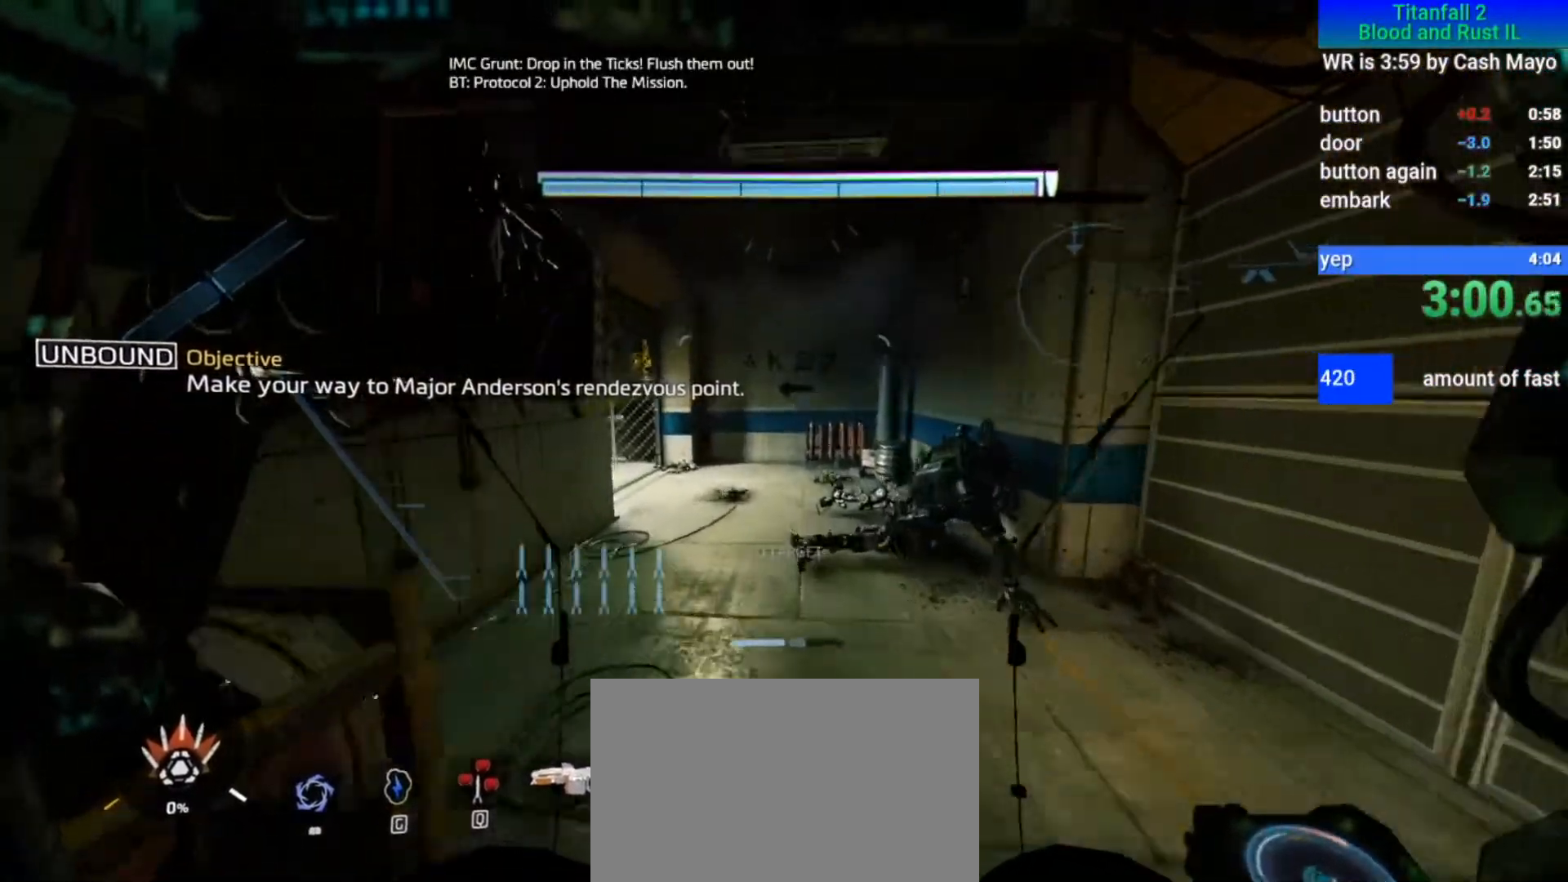
{"keys": ["q", "shift", "w"], "mouse": [], "events": []}
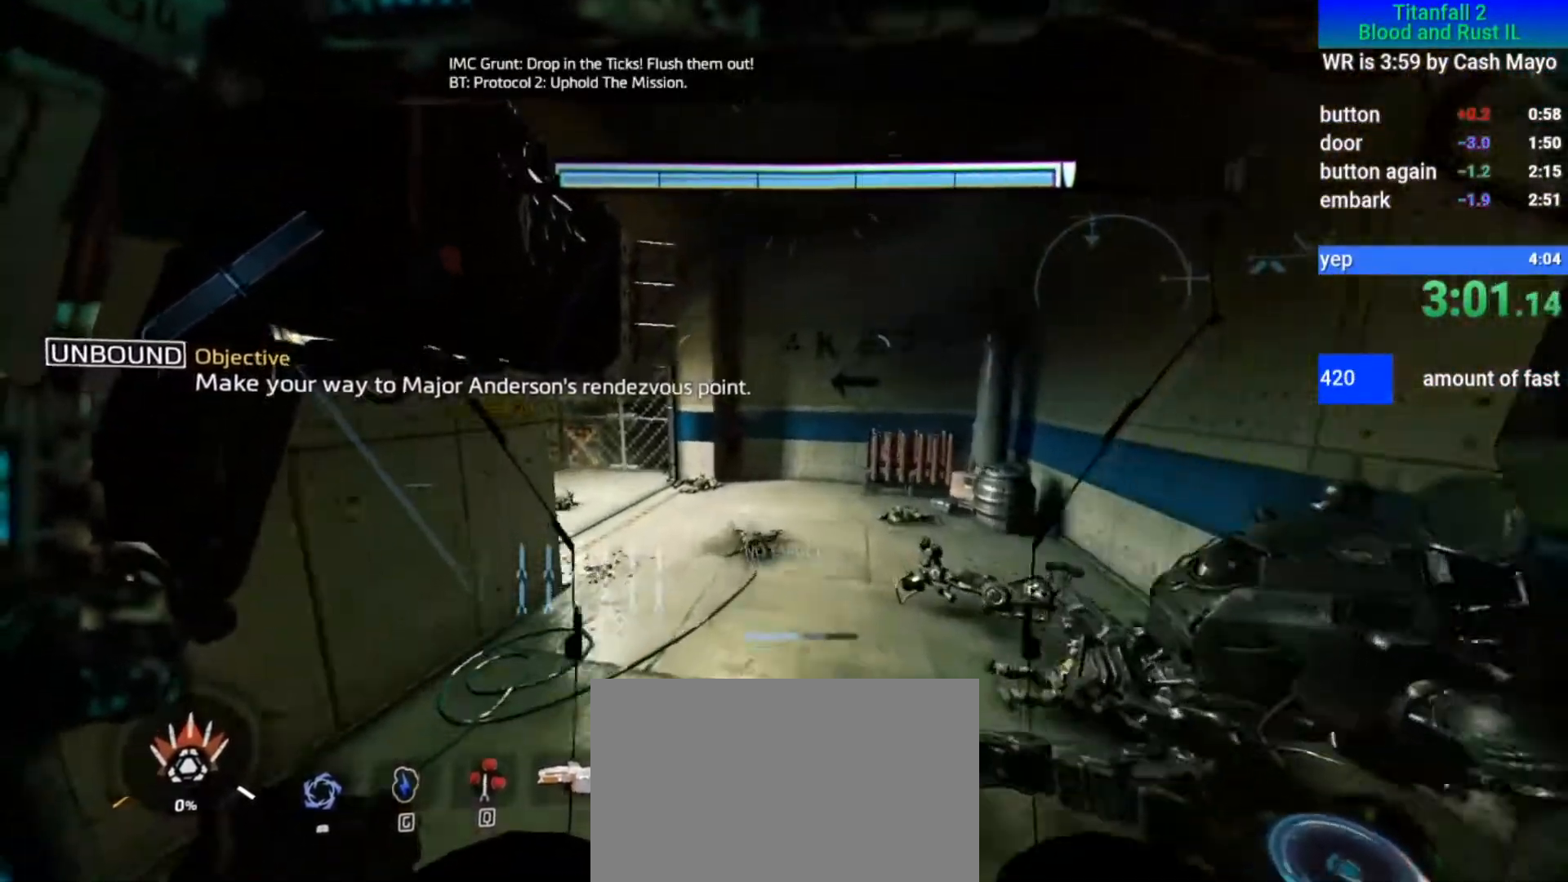
{"keys": ["q", "shift", "w"], "mouse": [], "events": []}
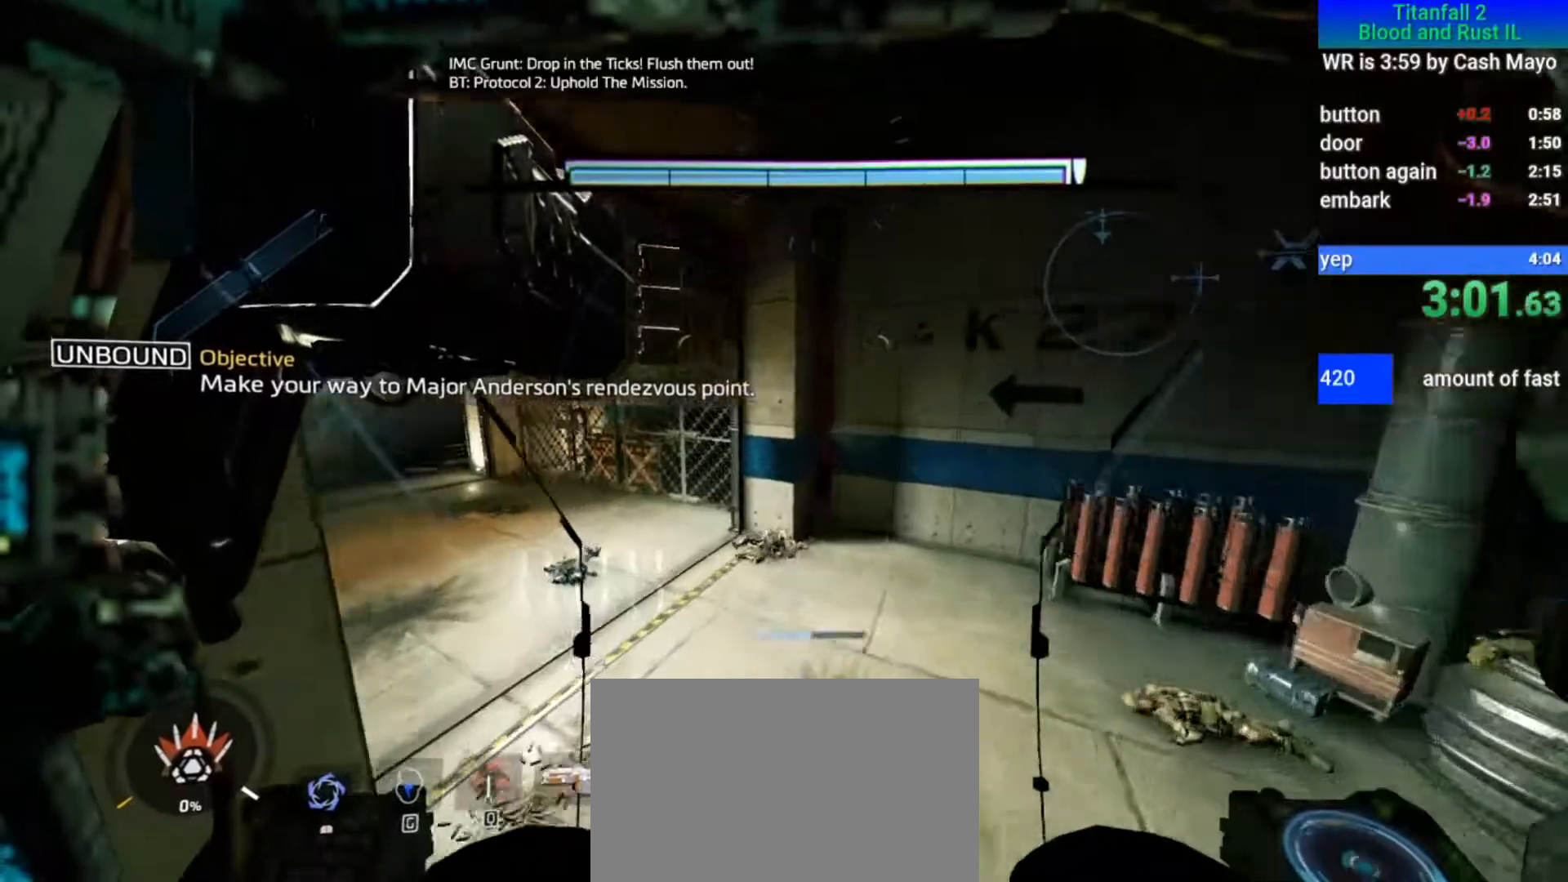
{"keys": ["q", "shift", "w"], "mouse": [], "events": []}